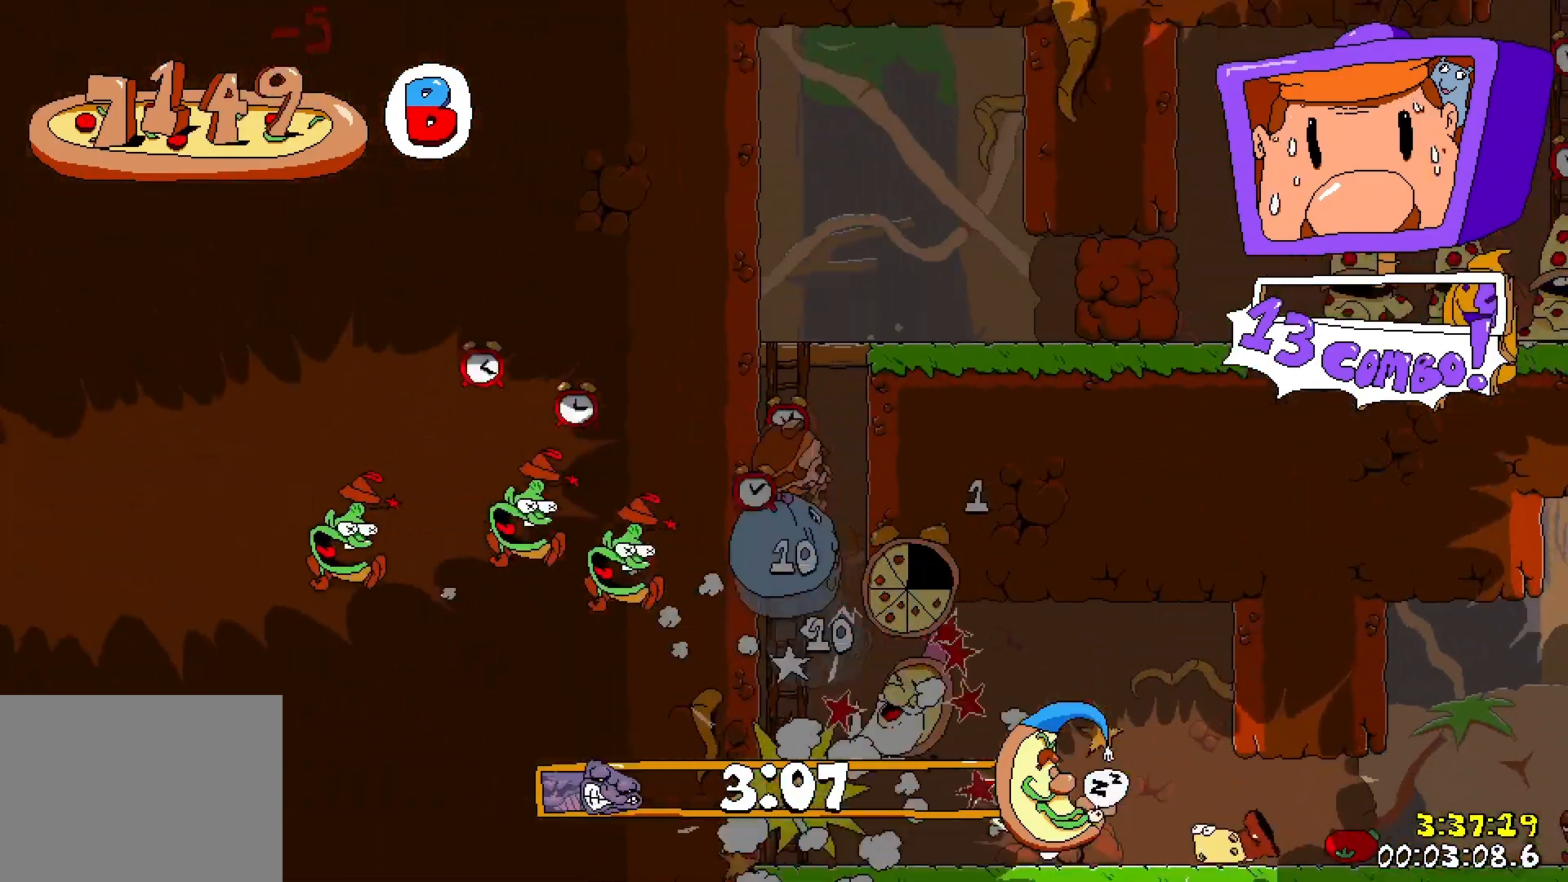
Gameplay with keyboard; each line is a JSON object with the keys held at the frame after it. "events" lists presses ("down") and releases ("up") of "down", "jump", "left", "punch", "right", "run" and "up" between this image and that frame as [ms after this image, input, new state], when the widget could be followed in between. No other keys are recorded. Mouse input is not recorded. Key names are as the overlay labels them; some are game actions (e.g. jump) rather than physical keys.
{"keys": ["right", "run"], "events": [[267, "right", "down"], [300, "jump", "up"]]}
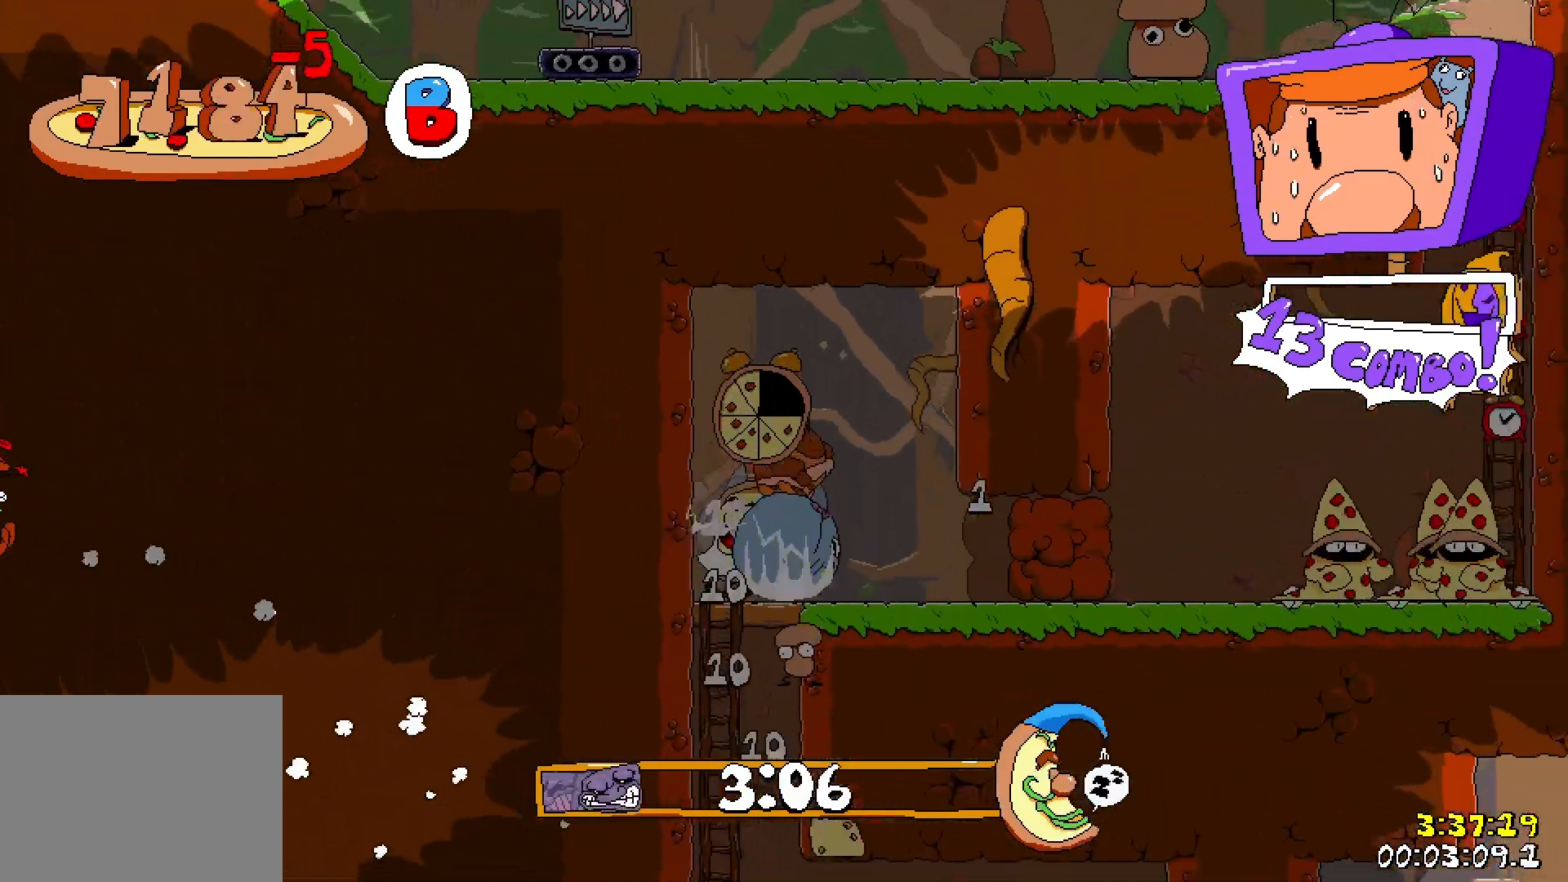
{"keys": ["punch", "right", "run"], "events": [[400, "punch", "down"]]}
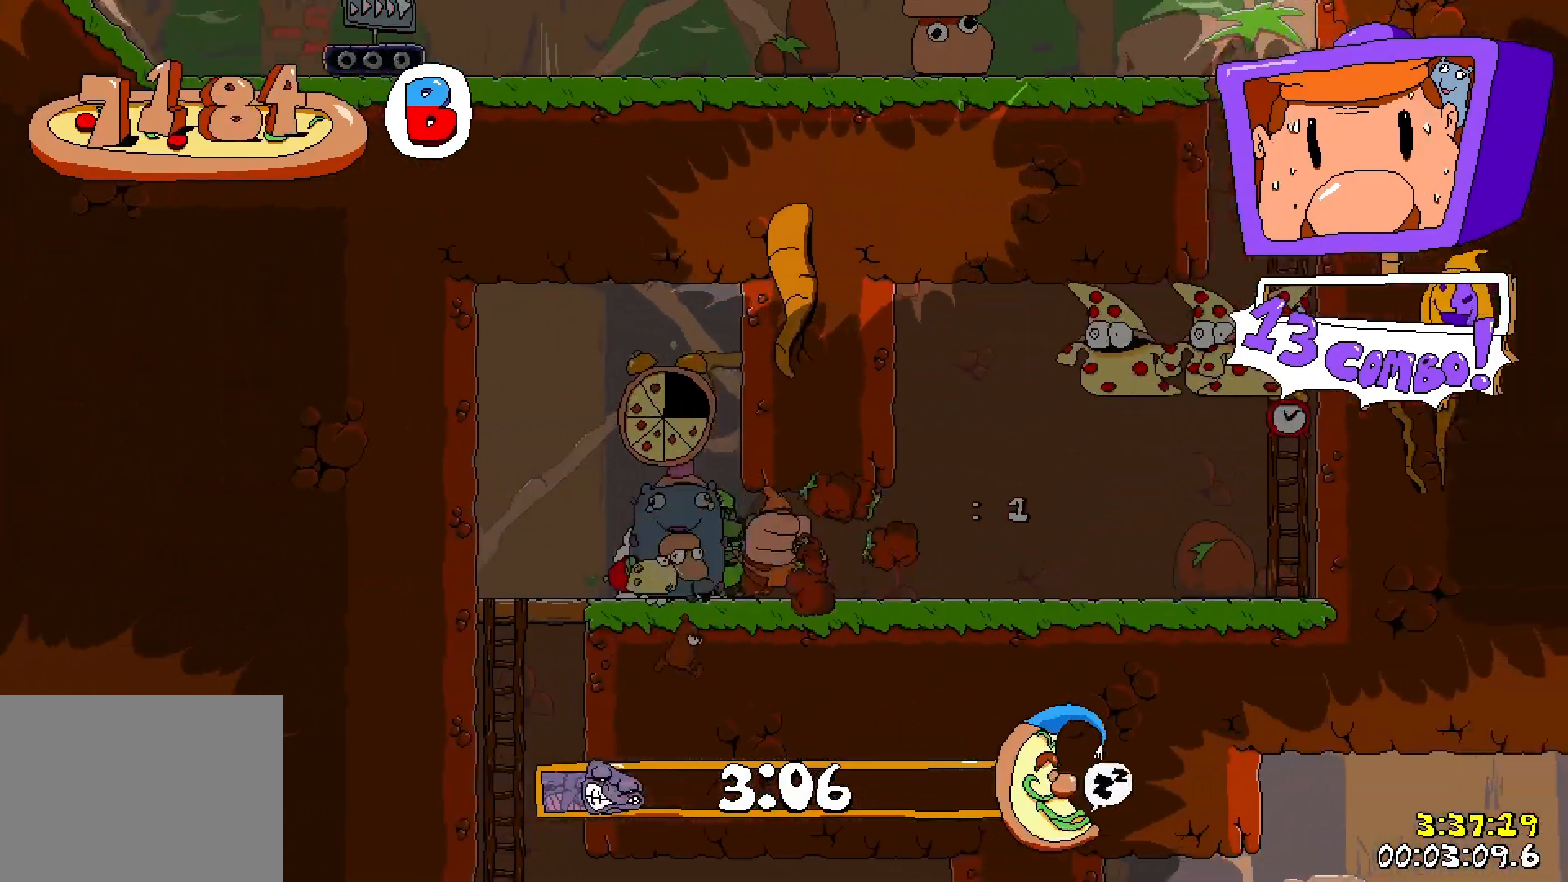
{"keys": ["jump", "right", "run"], "events": [[100, "punch", "up"], [117, "right", "up"], [167, "jump", "down"], [167, "left", "down"], [267, "left", "up"], [433, "right", "down"]]}
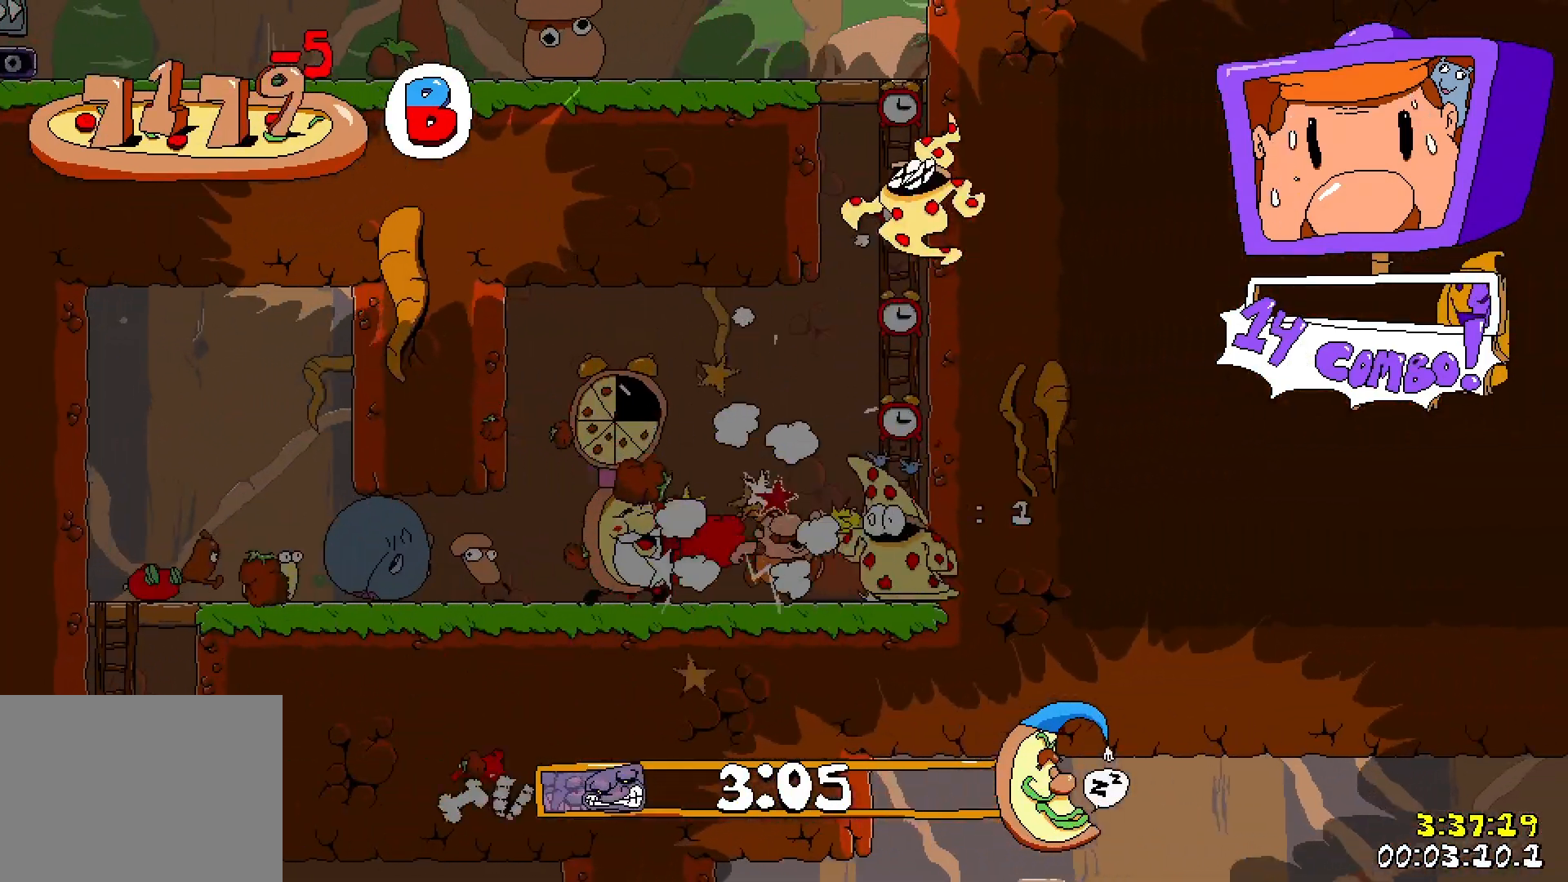
{"keys": ["jump", "run", "up"], "events": [[50, "jump", "up"], [167, "jump", "down"], [400, "right", "up"], [417, "up", "down"]]}
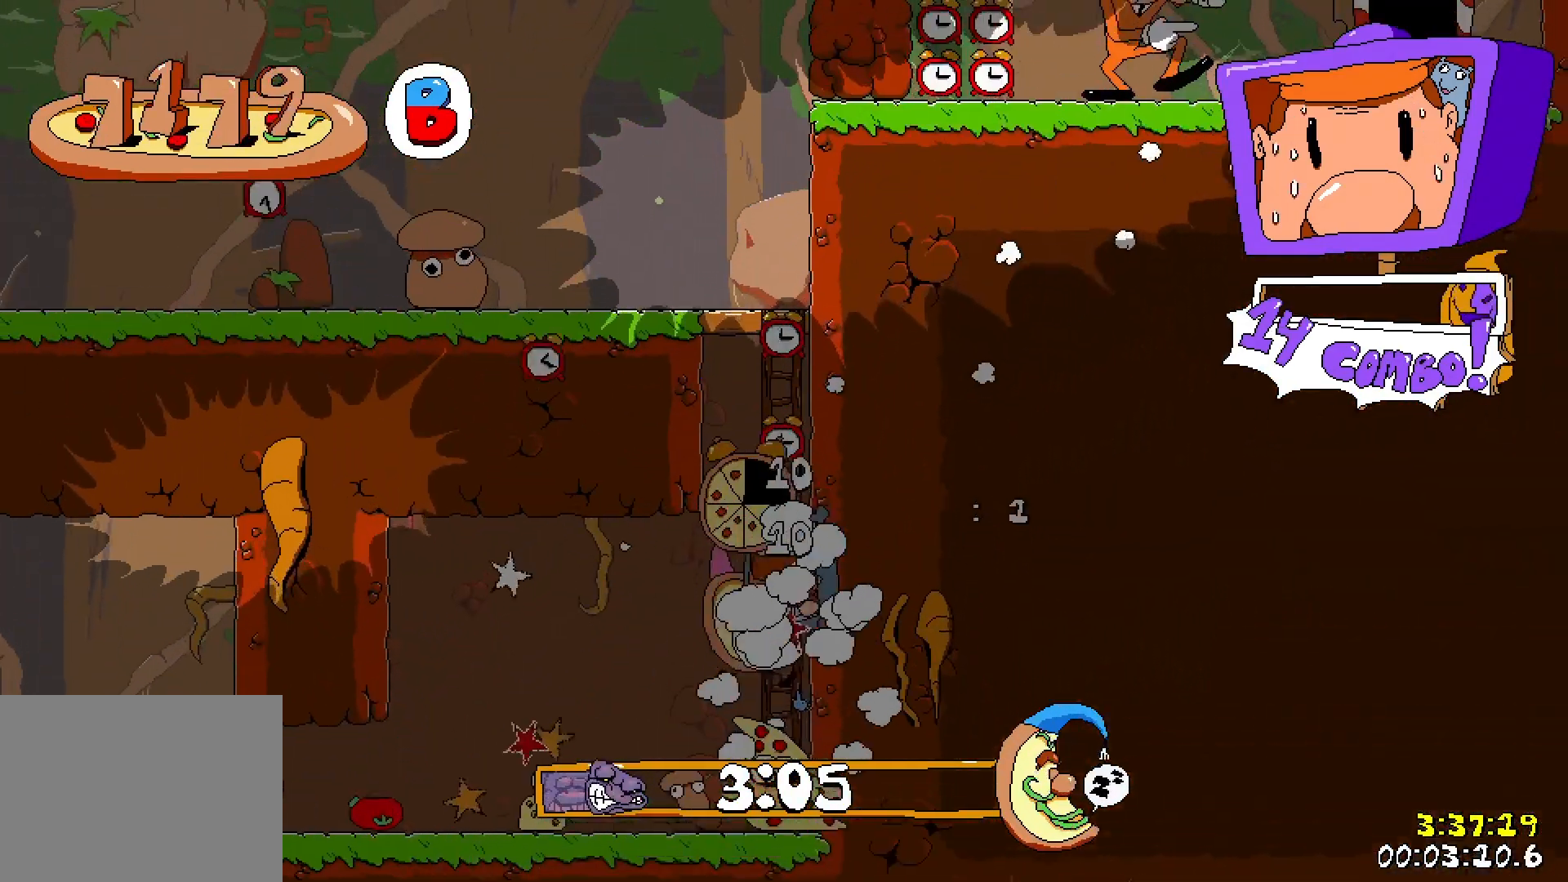
{"keys": ["left", "run", "up"], "events": [[17, "jump", "up"], [500, "left", "down"]]}
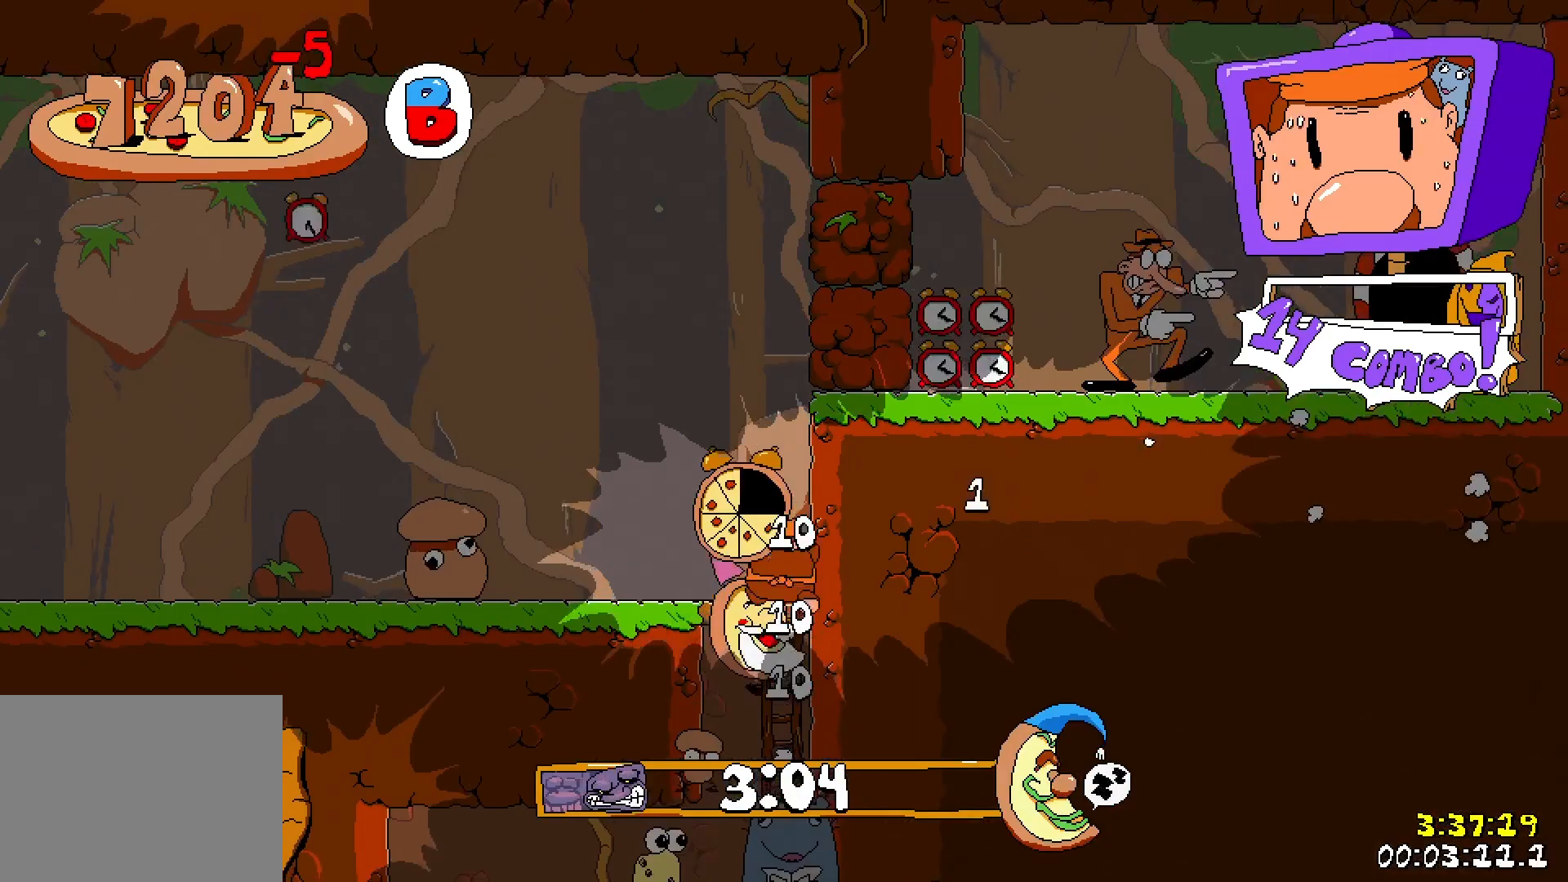
{"keys": ["jump", "right", "run"], "events": [[100, "up", "up"], [200, "left", "up"], [217, "jump", "down"], [300, "right", "down"]]}
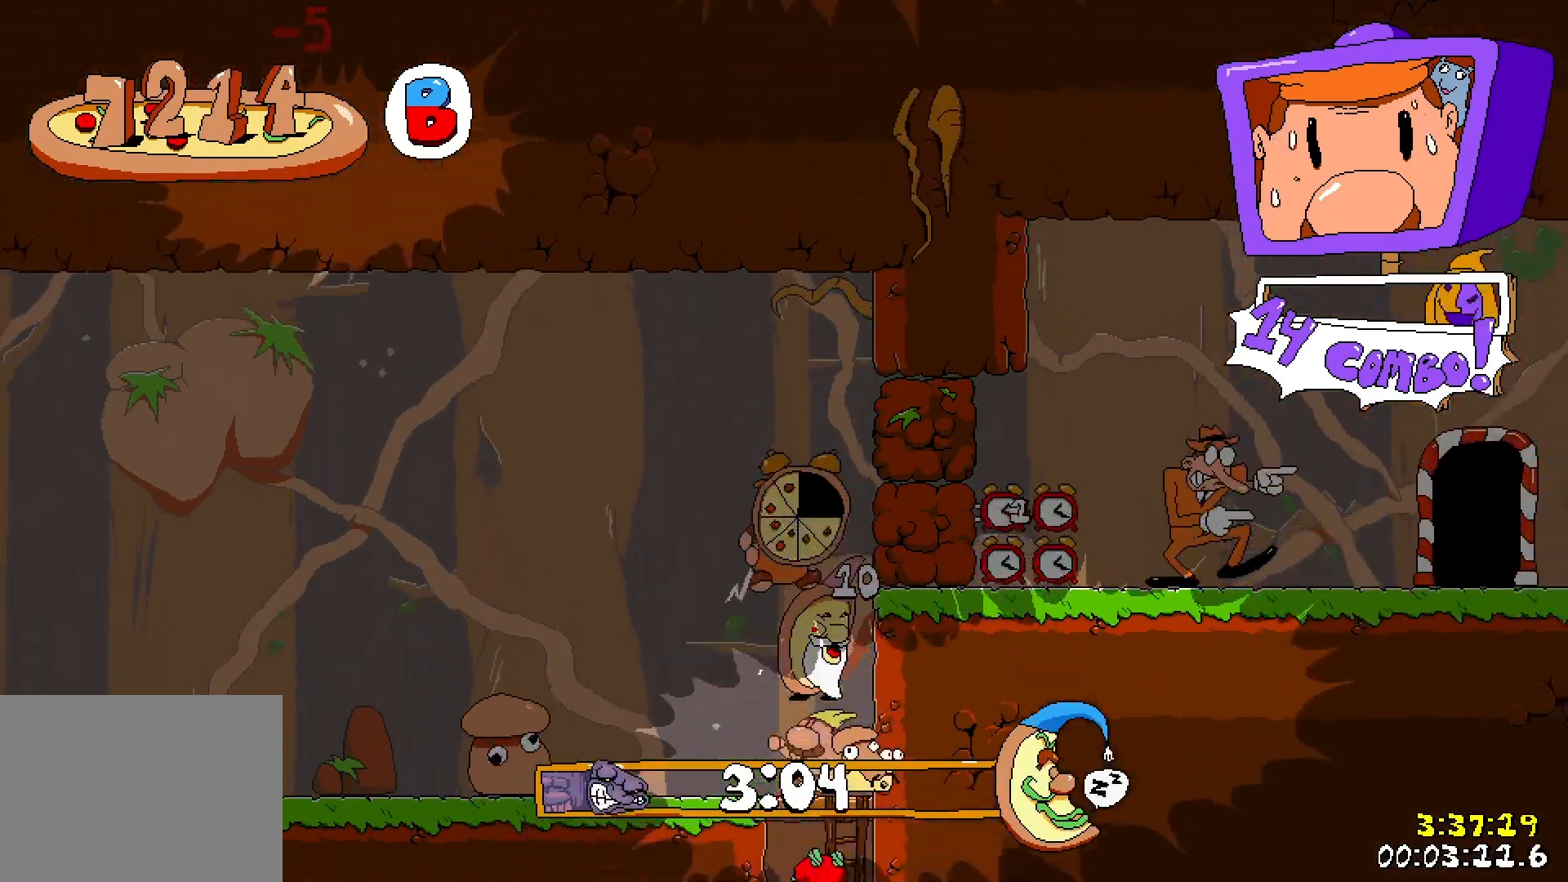
{"keys": ["right", "run"], "events": [[50, "punch", "down"], [400, "punch", "up"], [500, "jump", "up"]]}
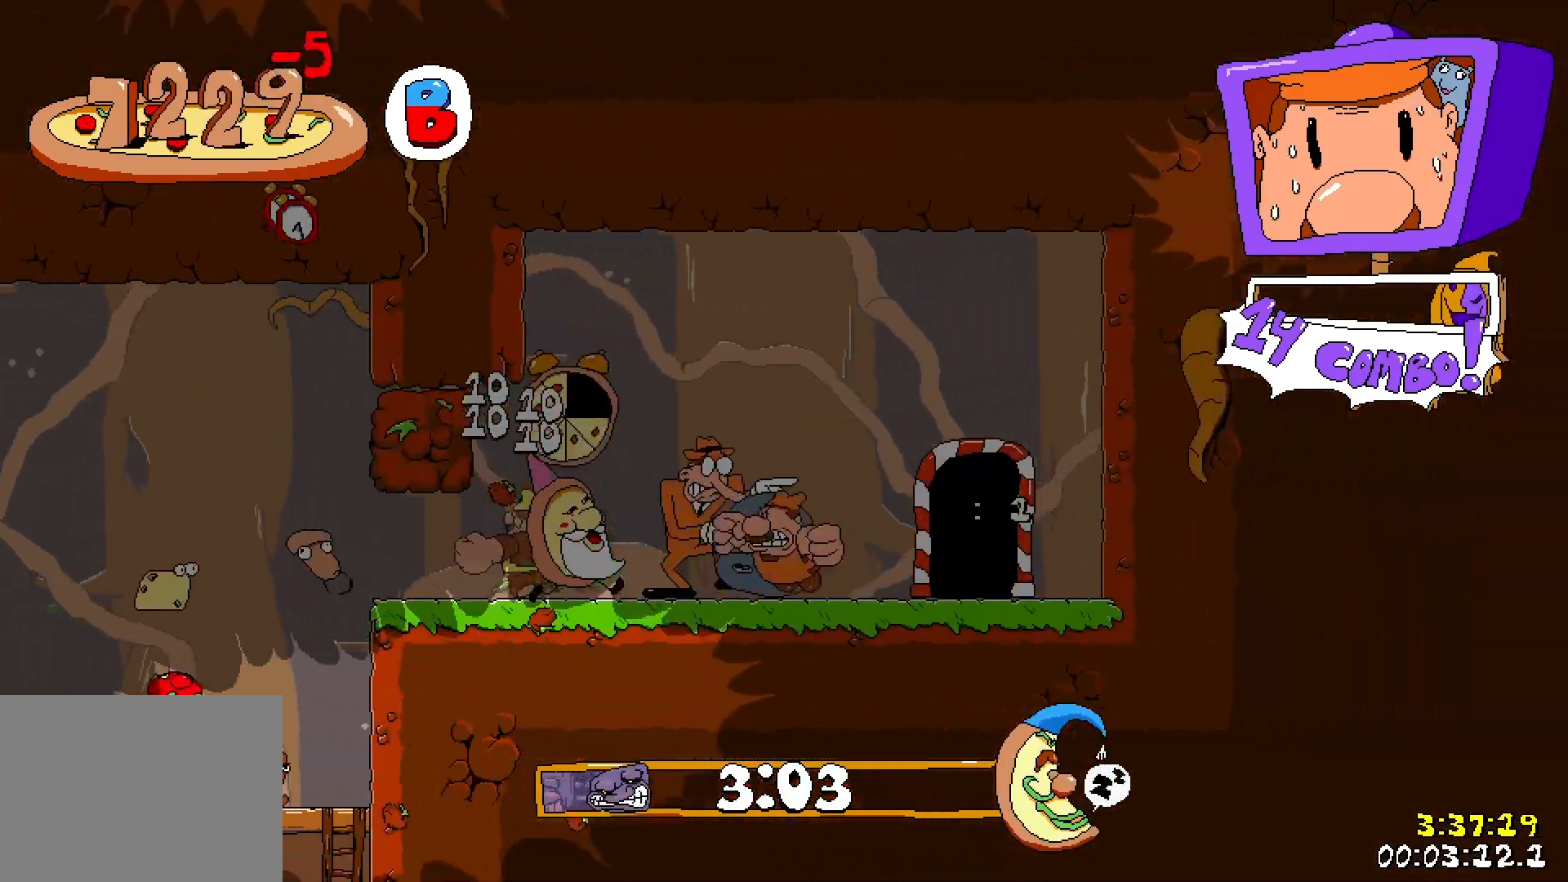
{"keys": ["left", "run", "up"], "events": [[50, "left", "down"], [67, "right", "up"], [83, "up", "down"]]}
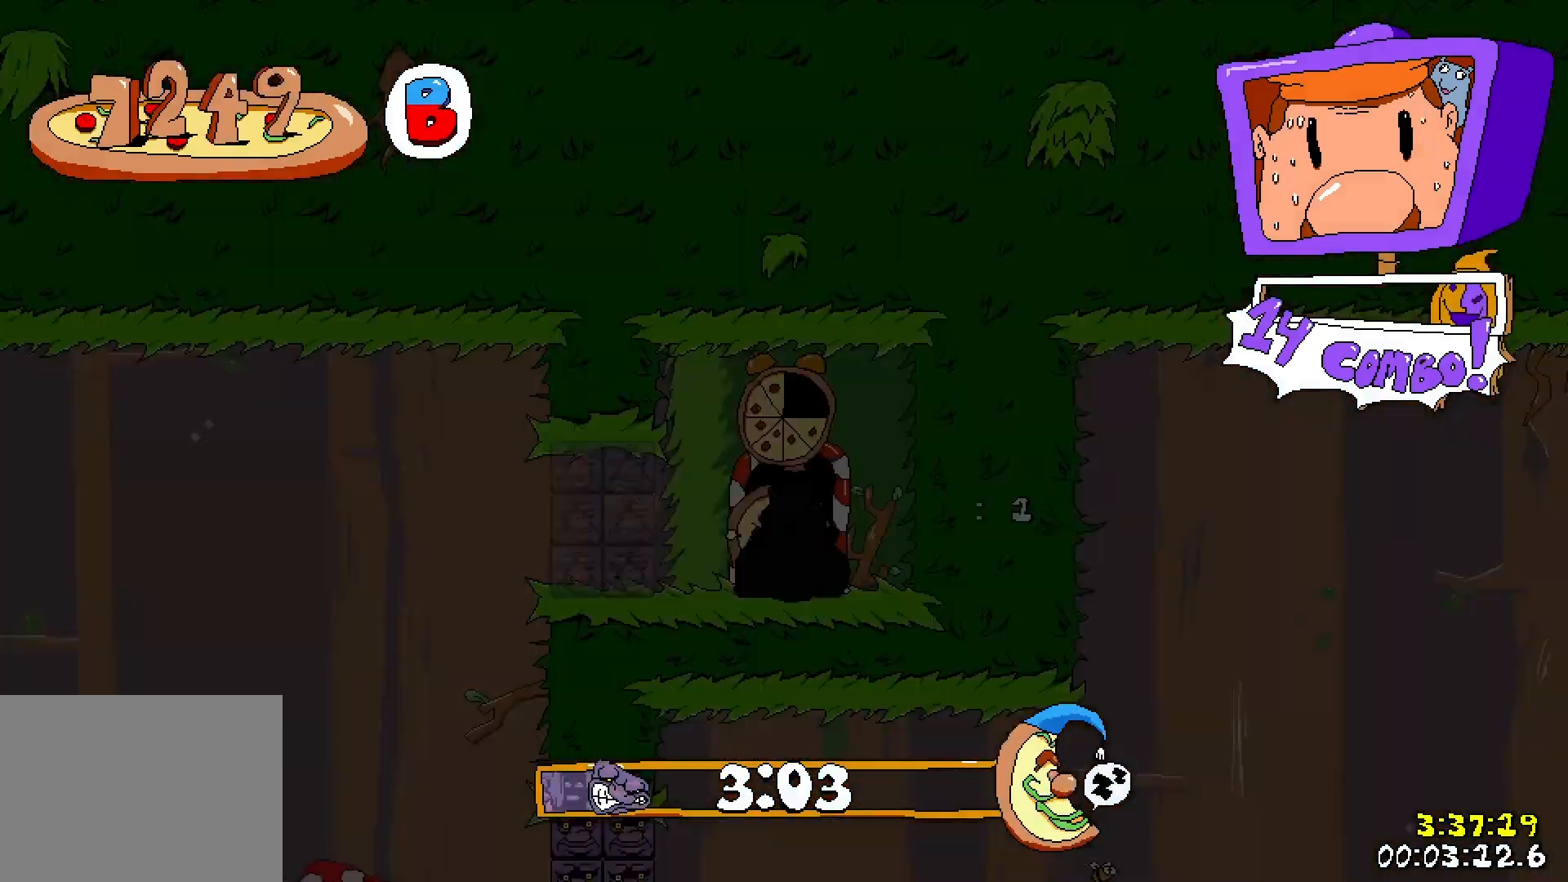
{"keys": ["left", "run"], "events": [[250, "up", "up"]]}
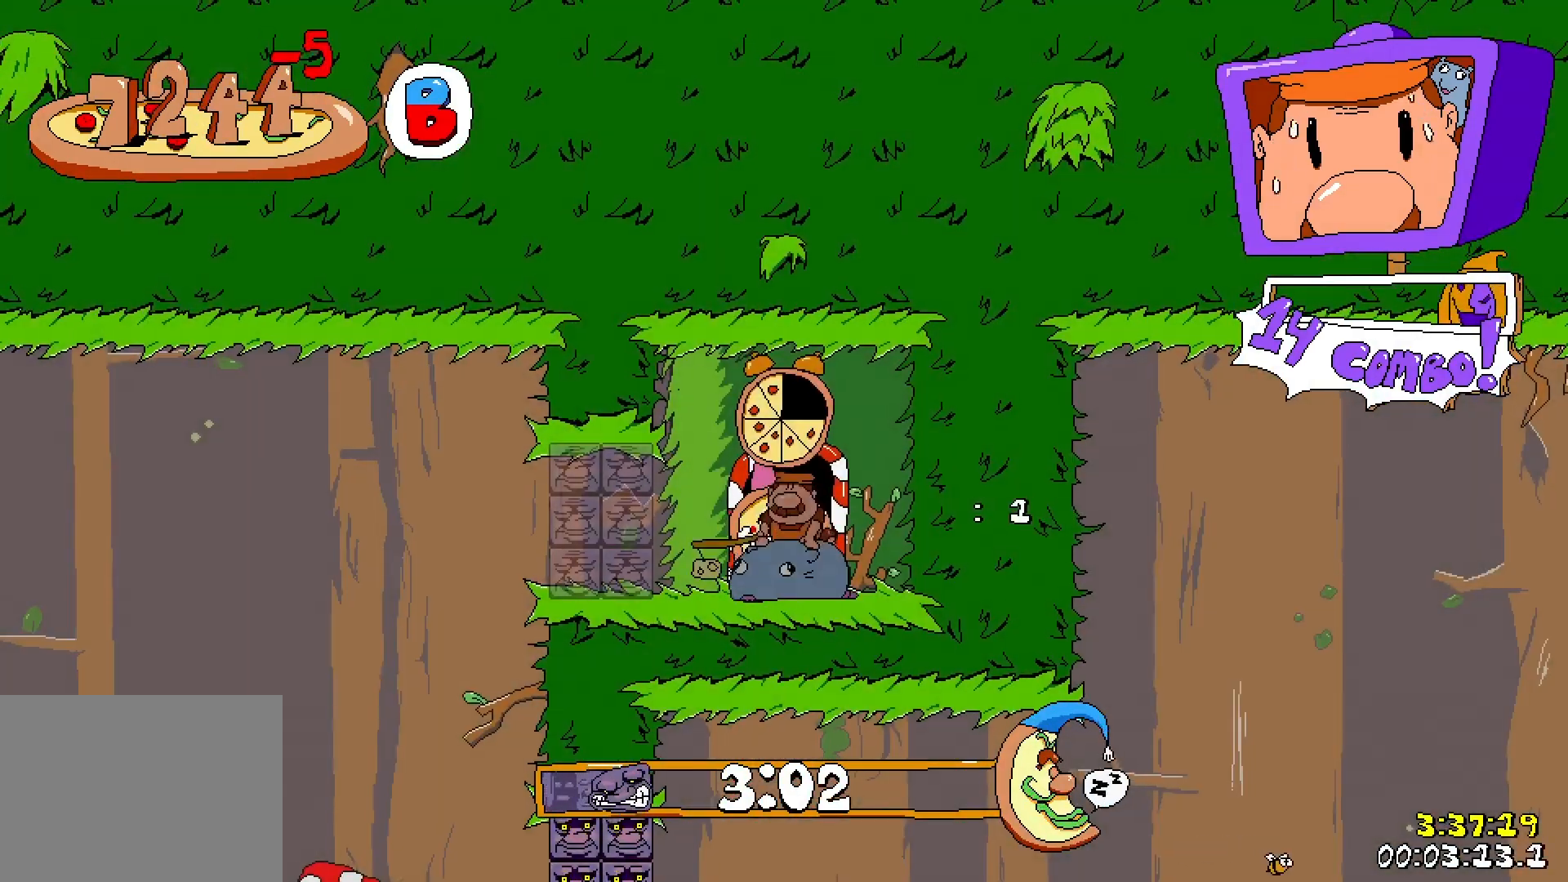
{"keys": ["left", "run"], "events": []}
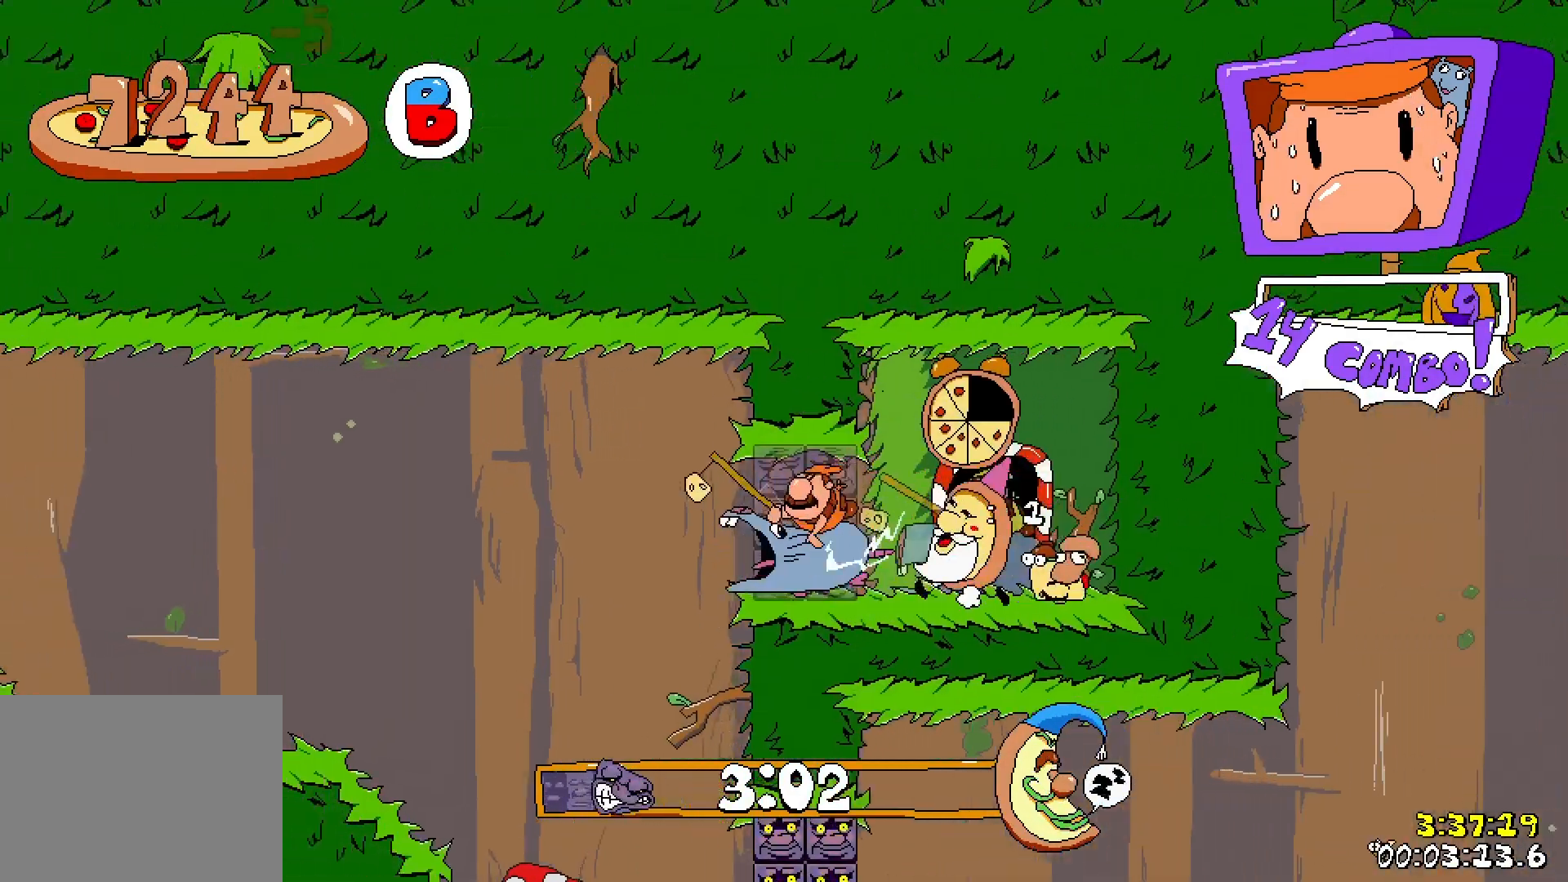
{"keys": ["left", "run"], "events": []}
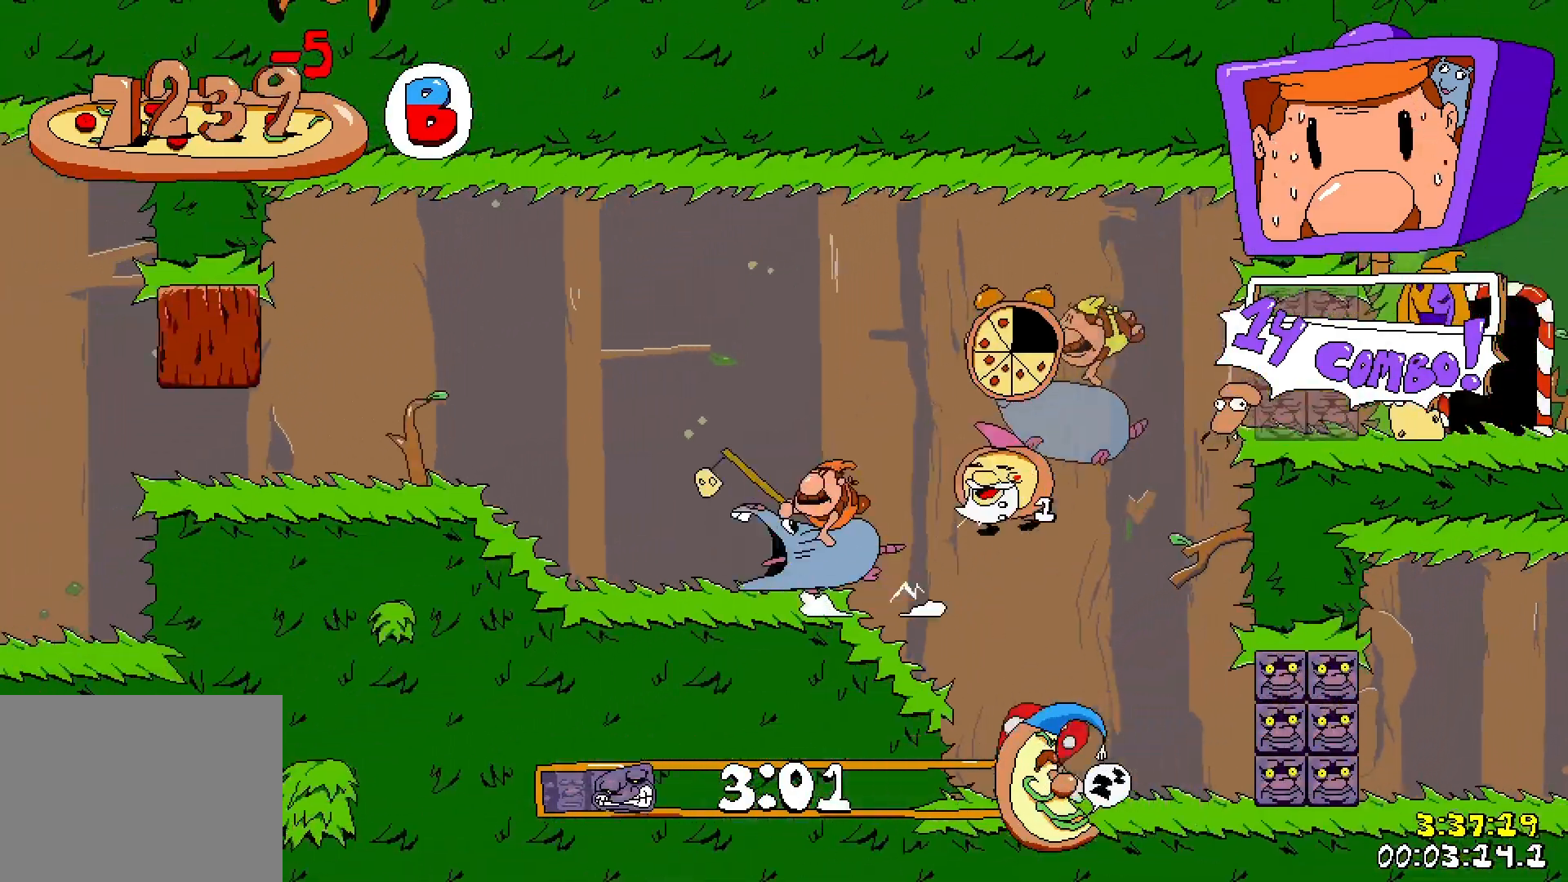
{"keys": ["left", "run"], "events": []}
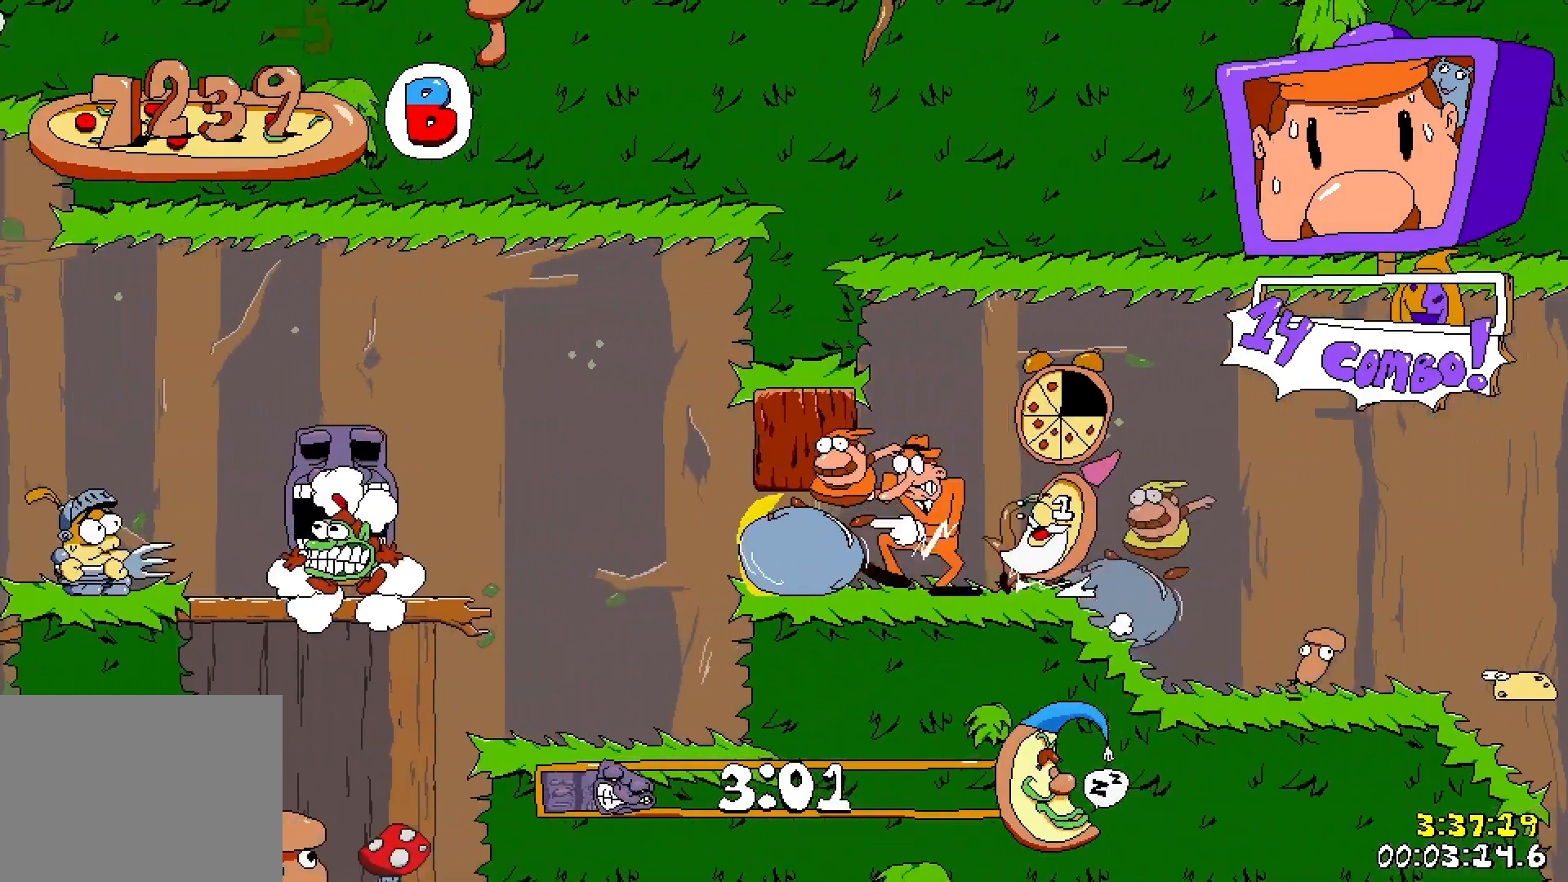
{"keys": ["jump", "left", "run"], "events": [[83, "jump", "down"]]}
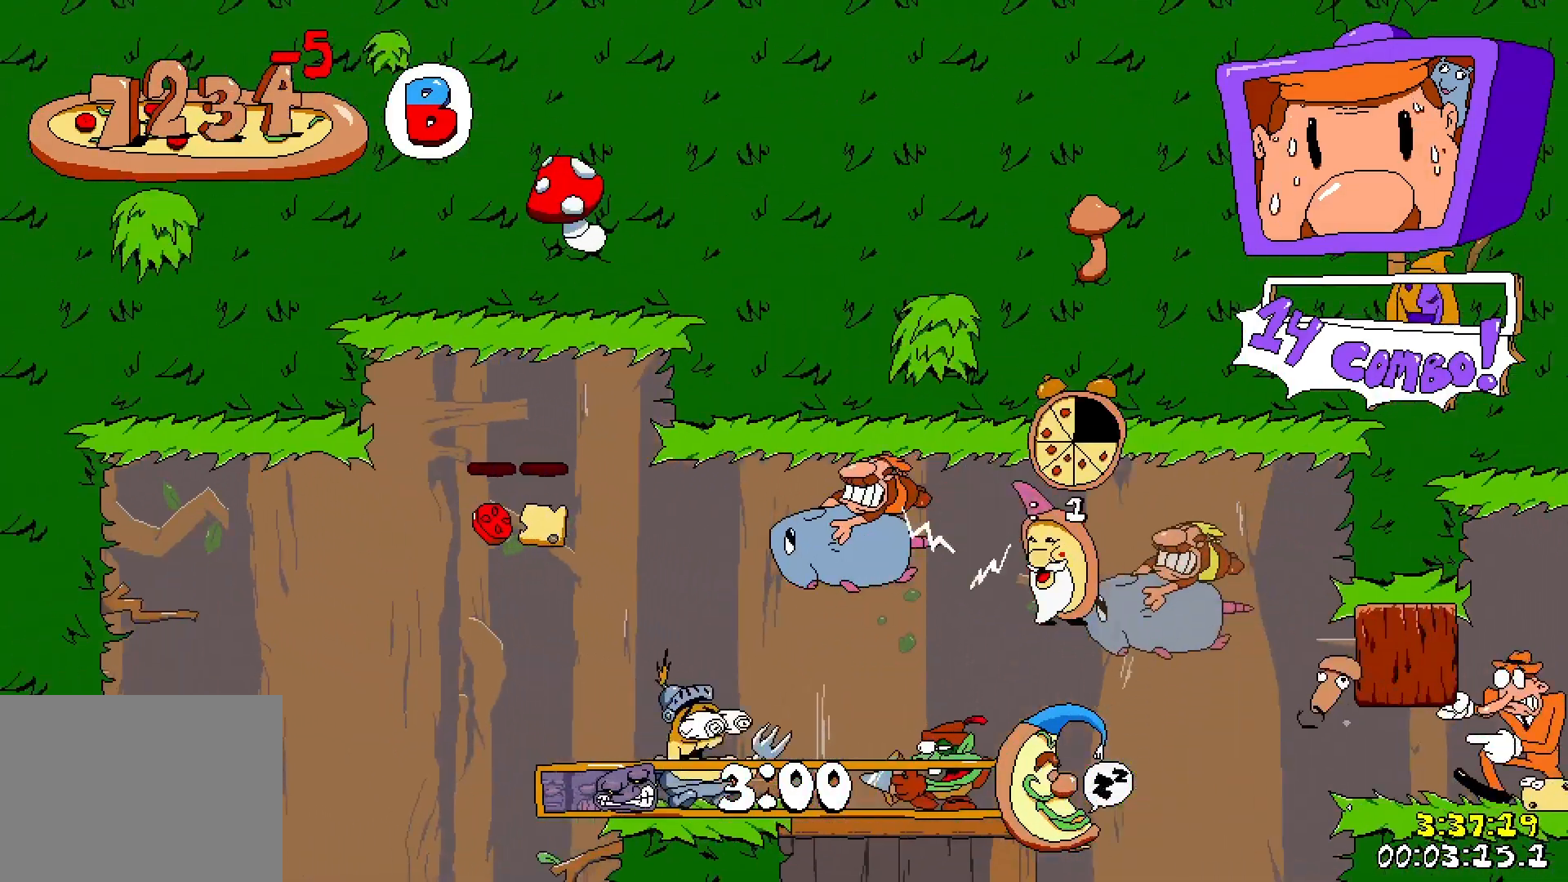
{"keys": ["left", "run"], "events": [[50, "jump", "up"]]}
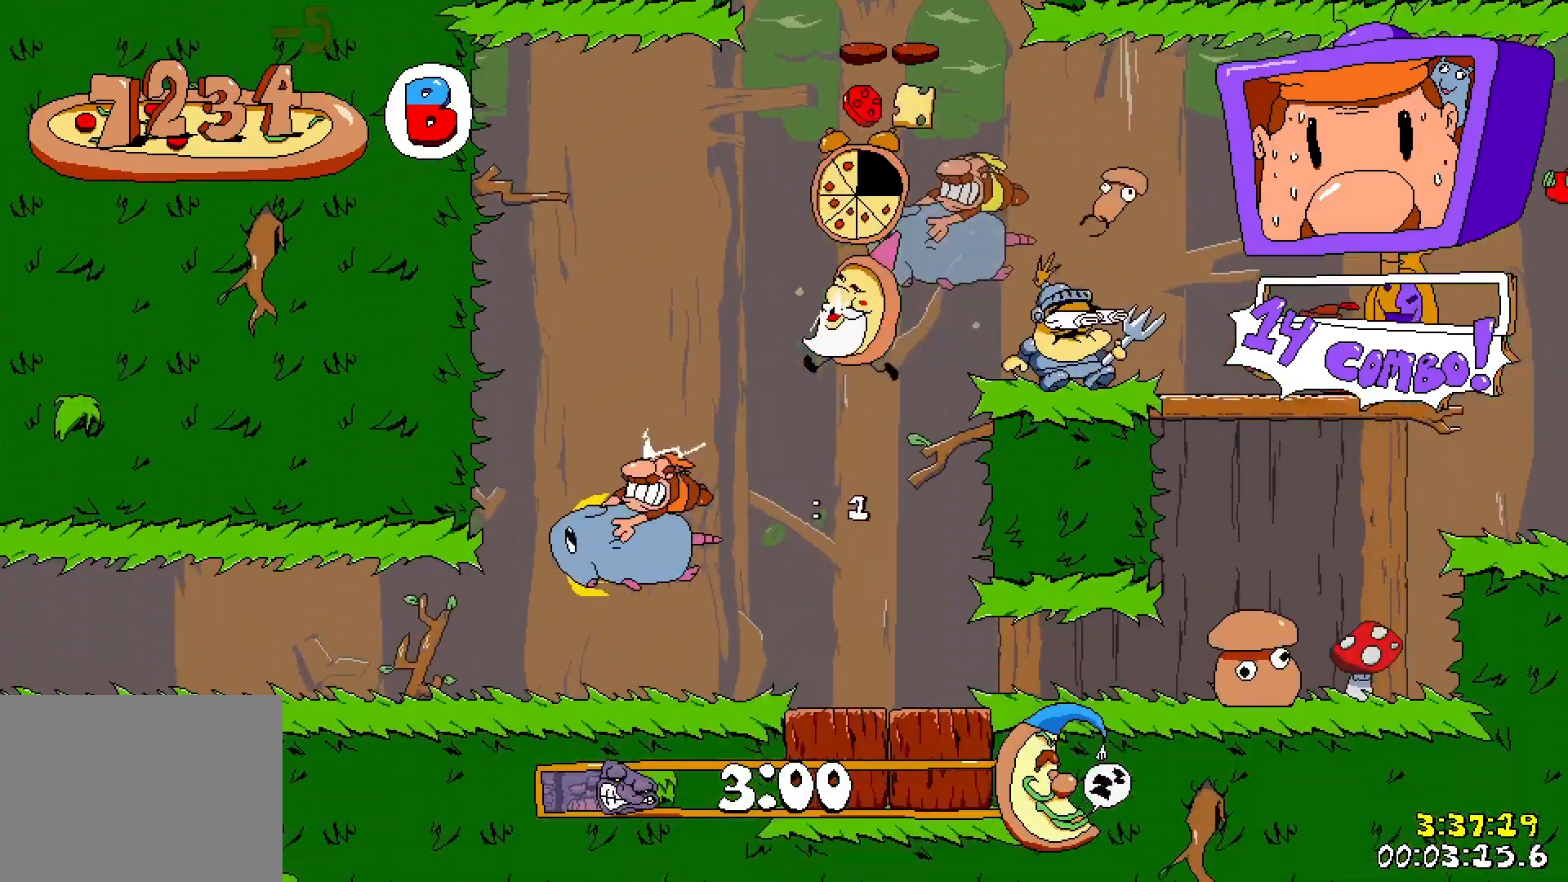
{"keys": ["left", "run"], "events": []}
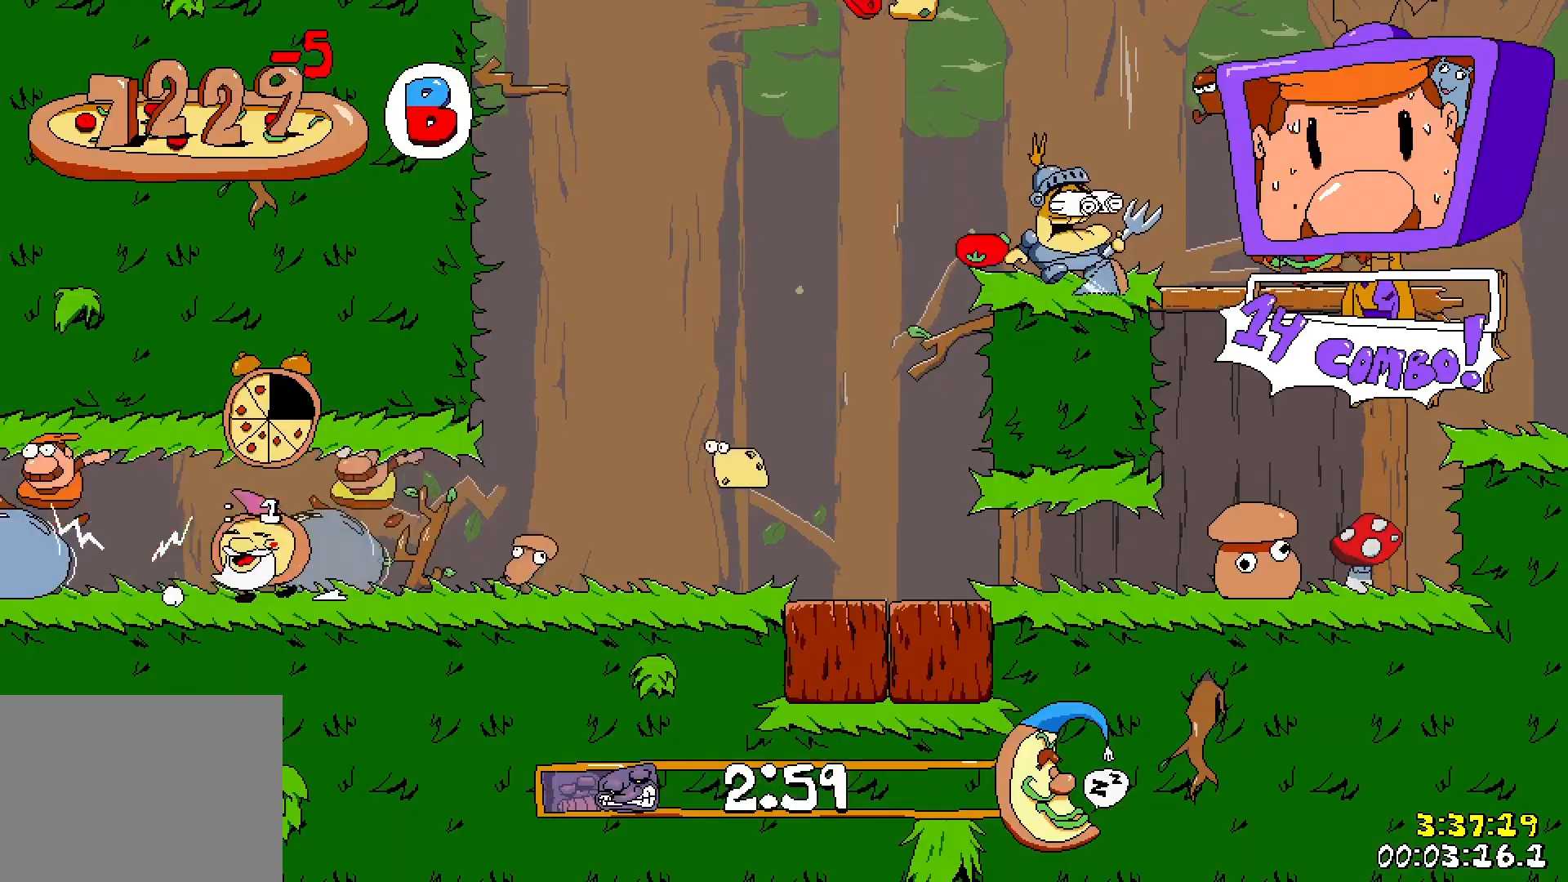
{"keys": ["left", "run"], "events": []}
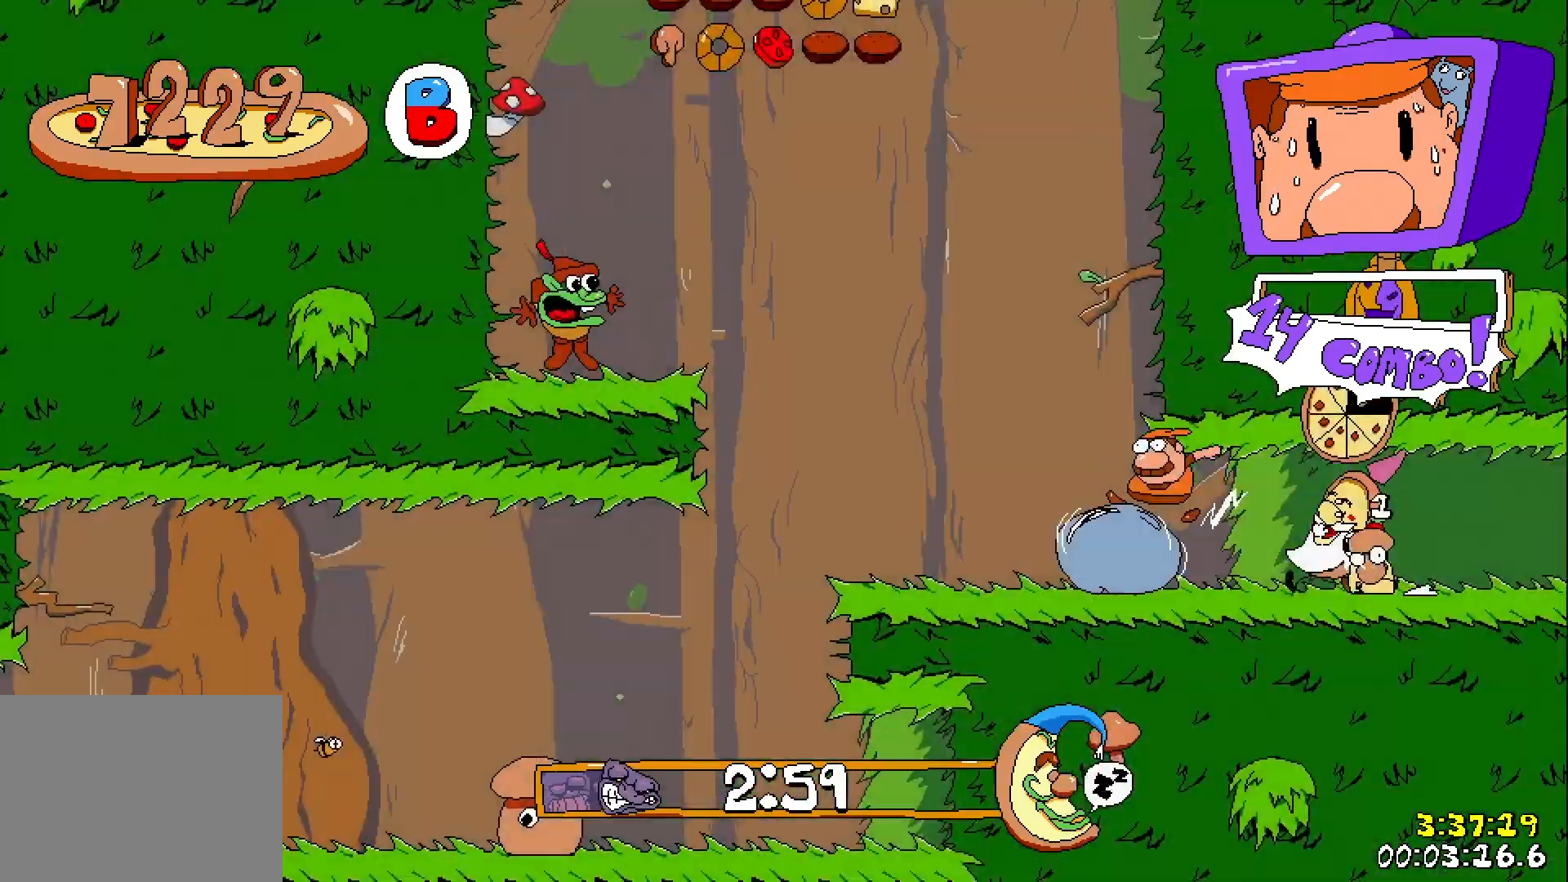
{"keys": ["left", "run"], "events": []}
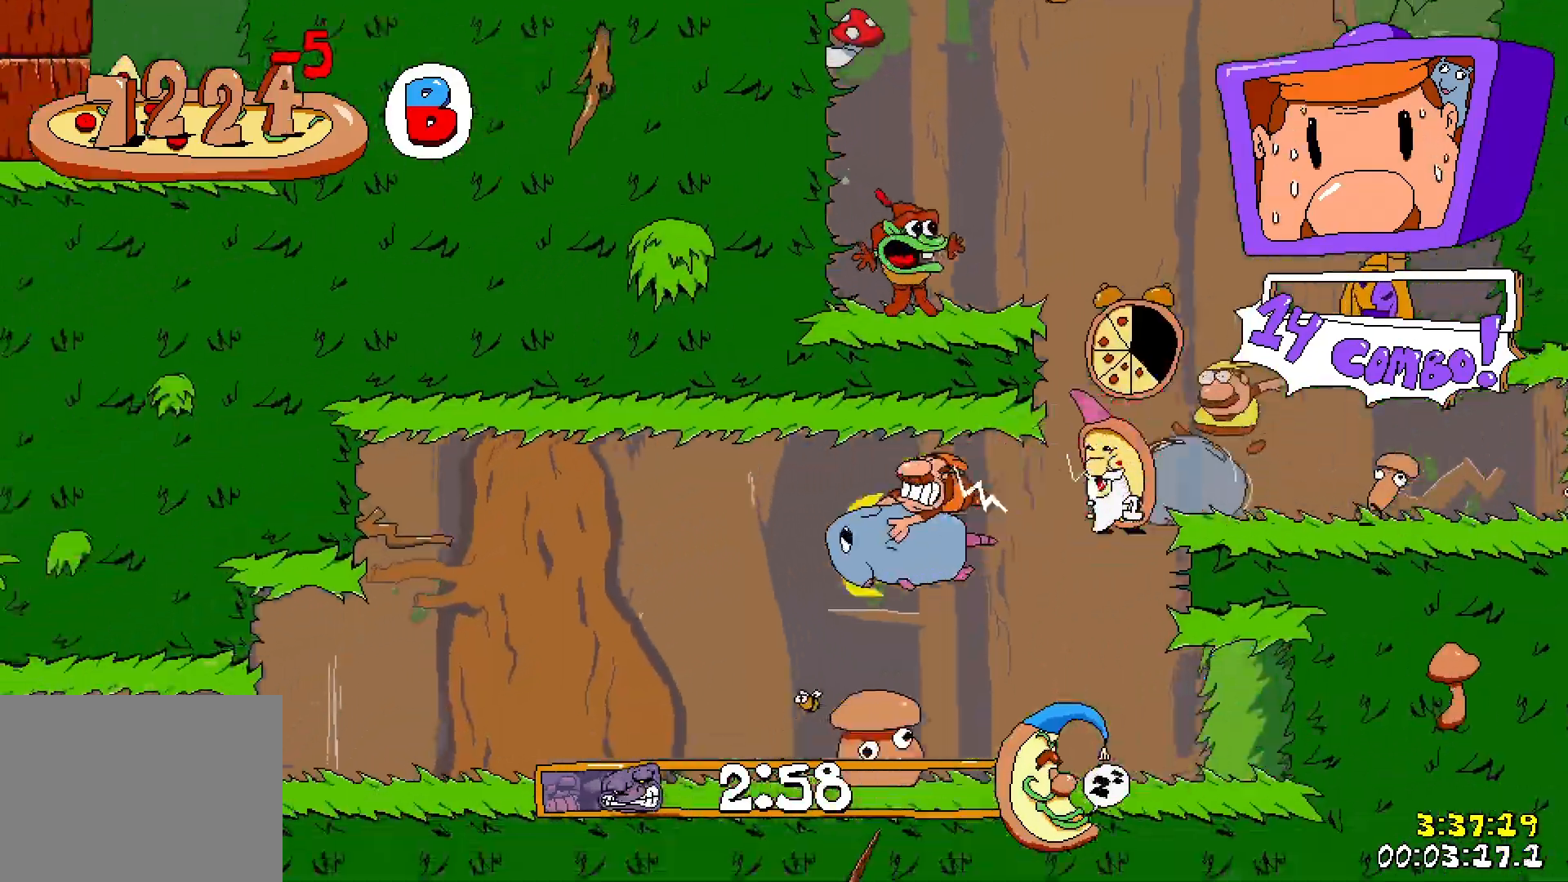
{"keys": ["left", "run"], "events": [[217, "up", "down"], [250, "punch", "down"], [333, "up", "up"], [367, "punch", "up"]]}
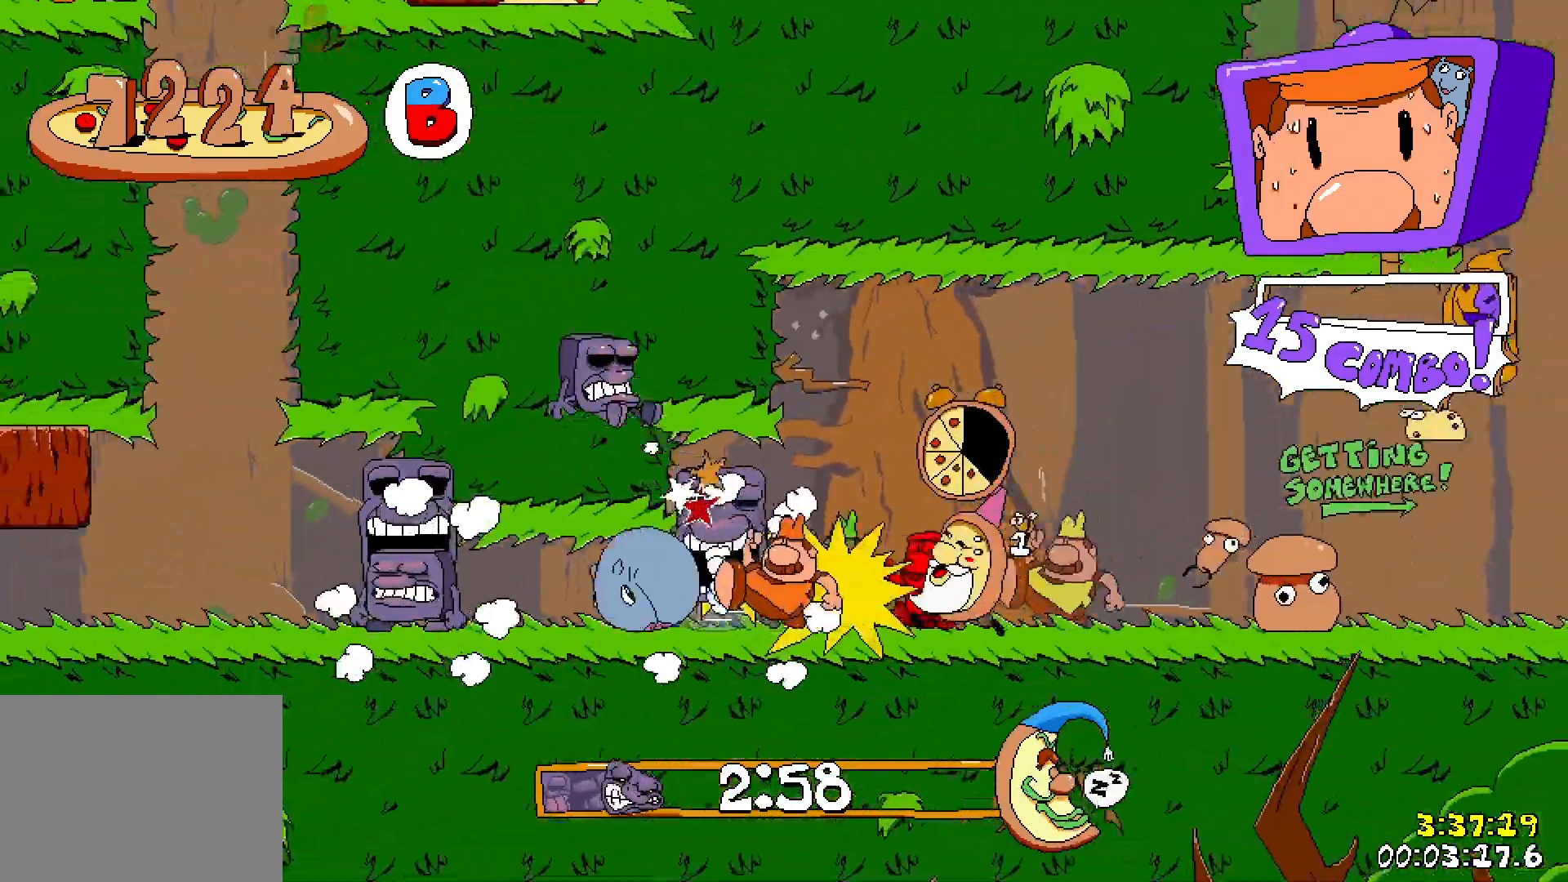
{"keys": ["left", "run"], "events": []}
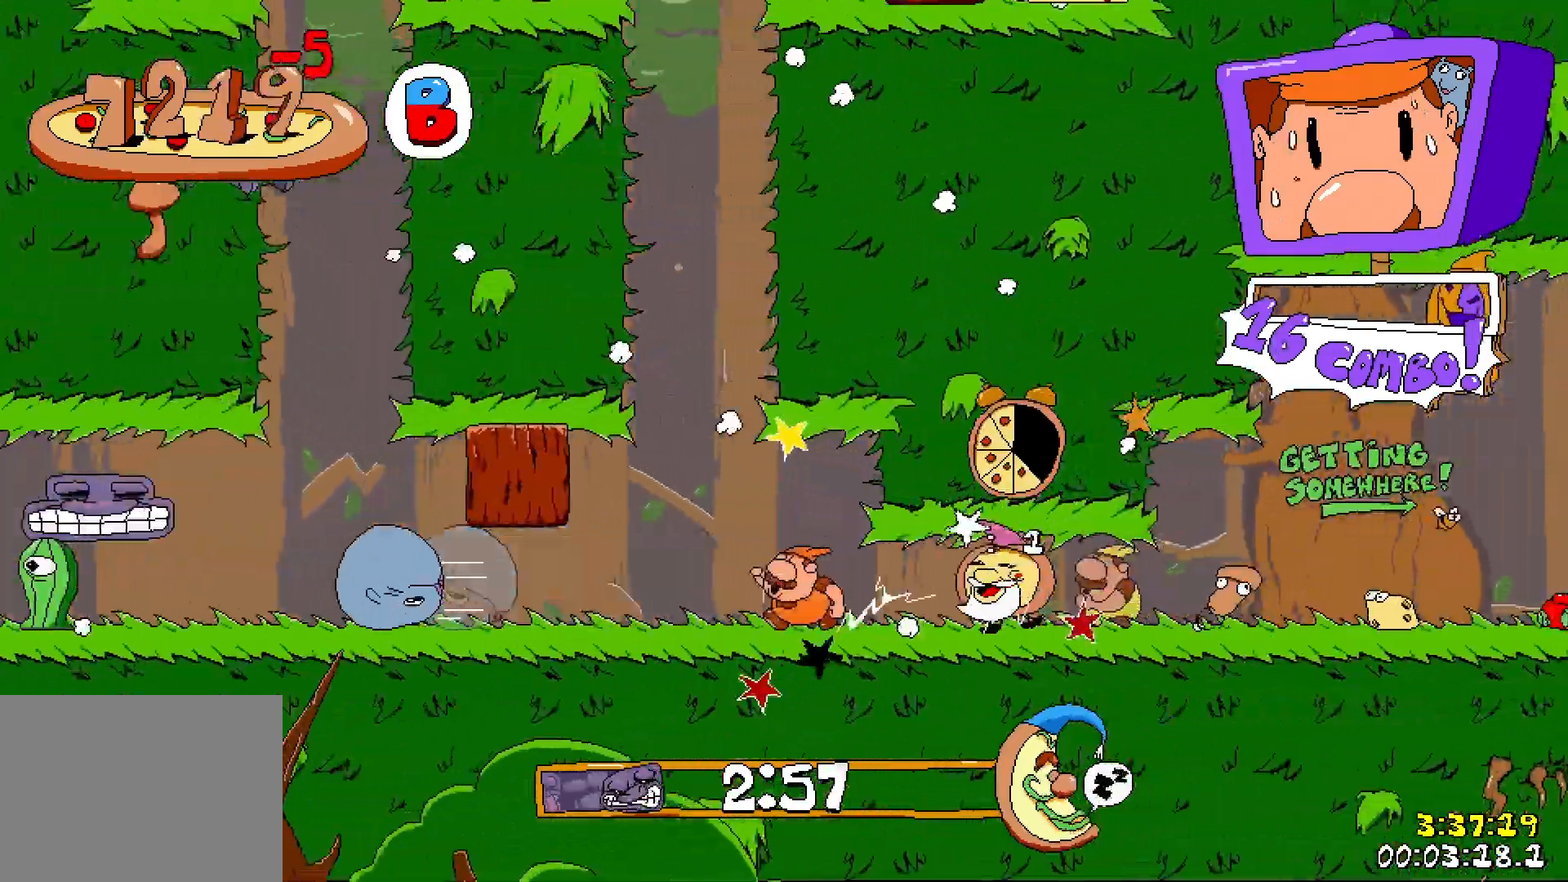
{"keys": ["left", "run"], "events": []}
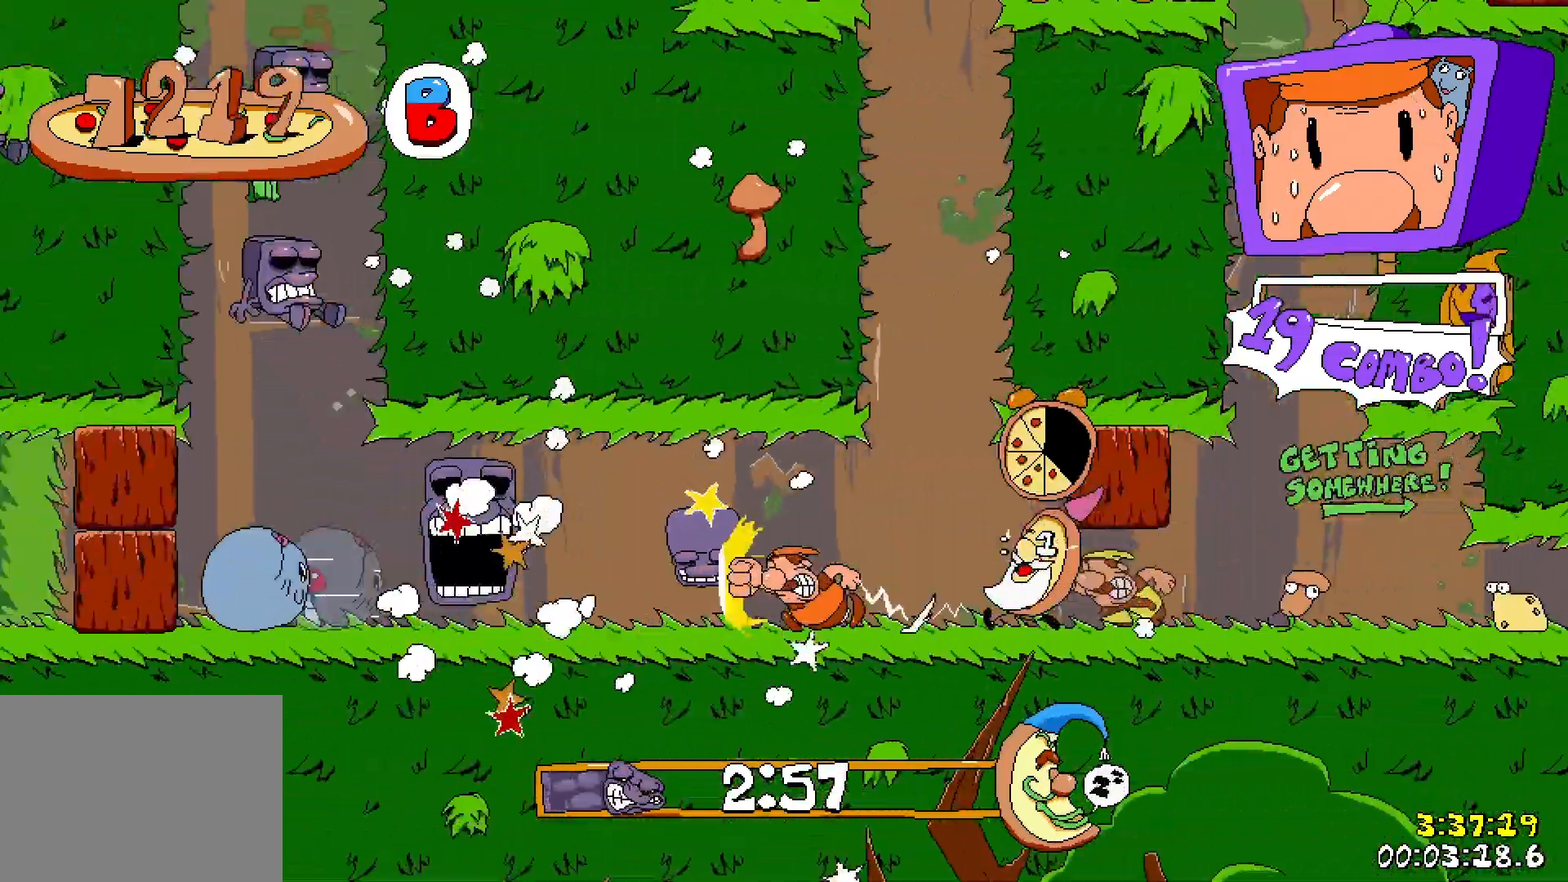
{"keys": ["left", "run"], "events": []}
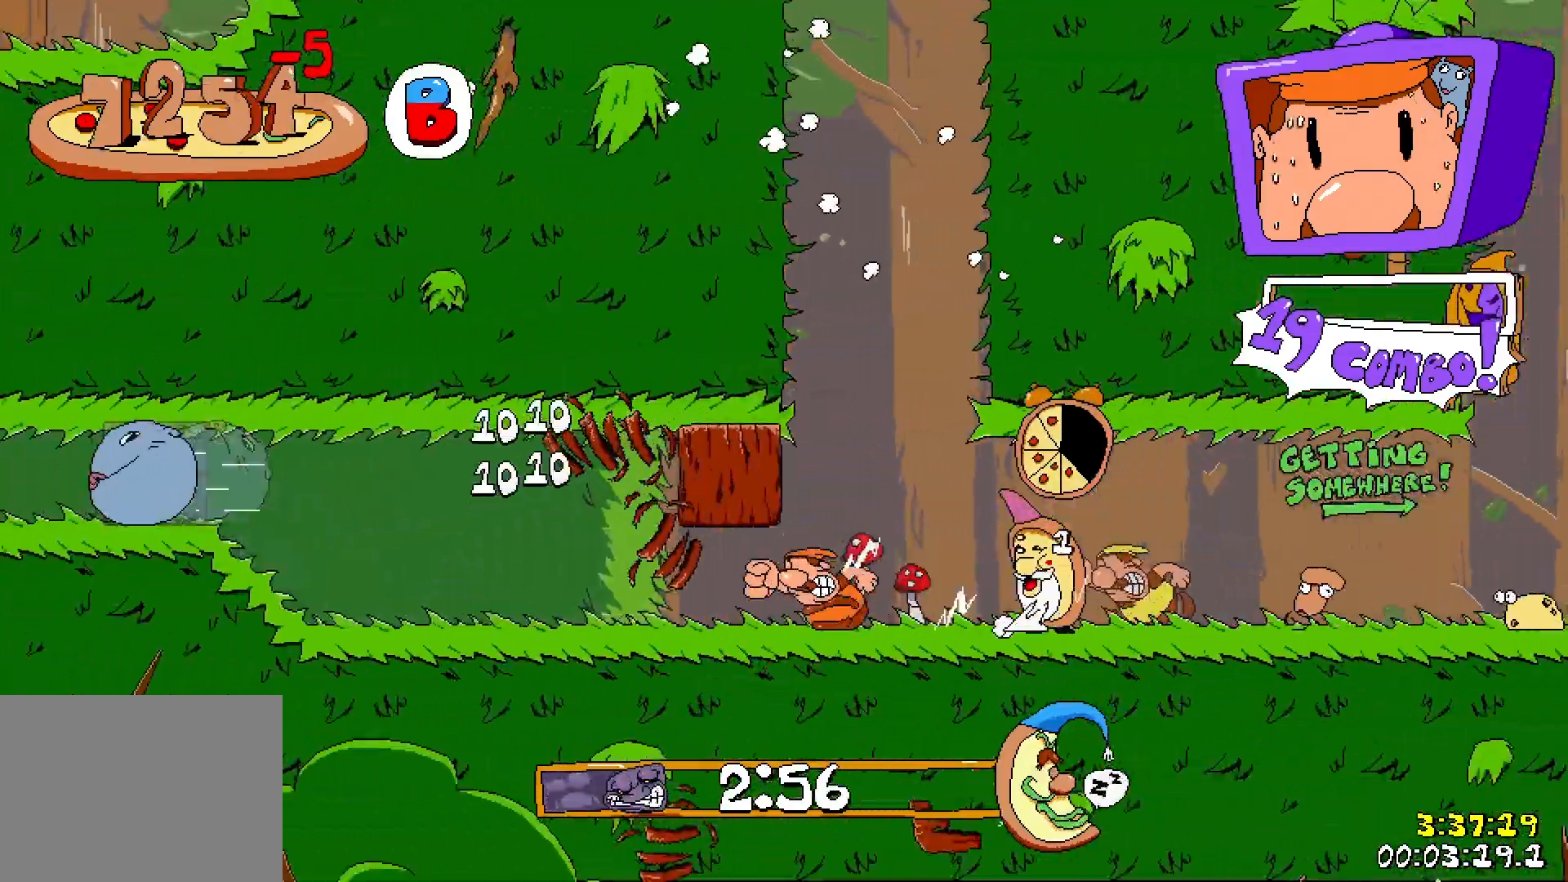
{"keys": ["left", "run"], "events": []}
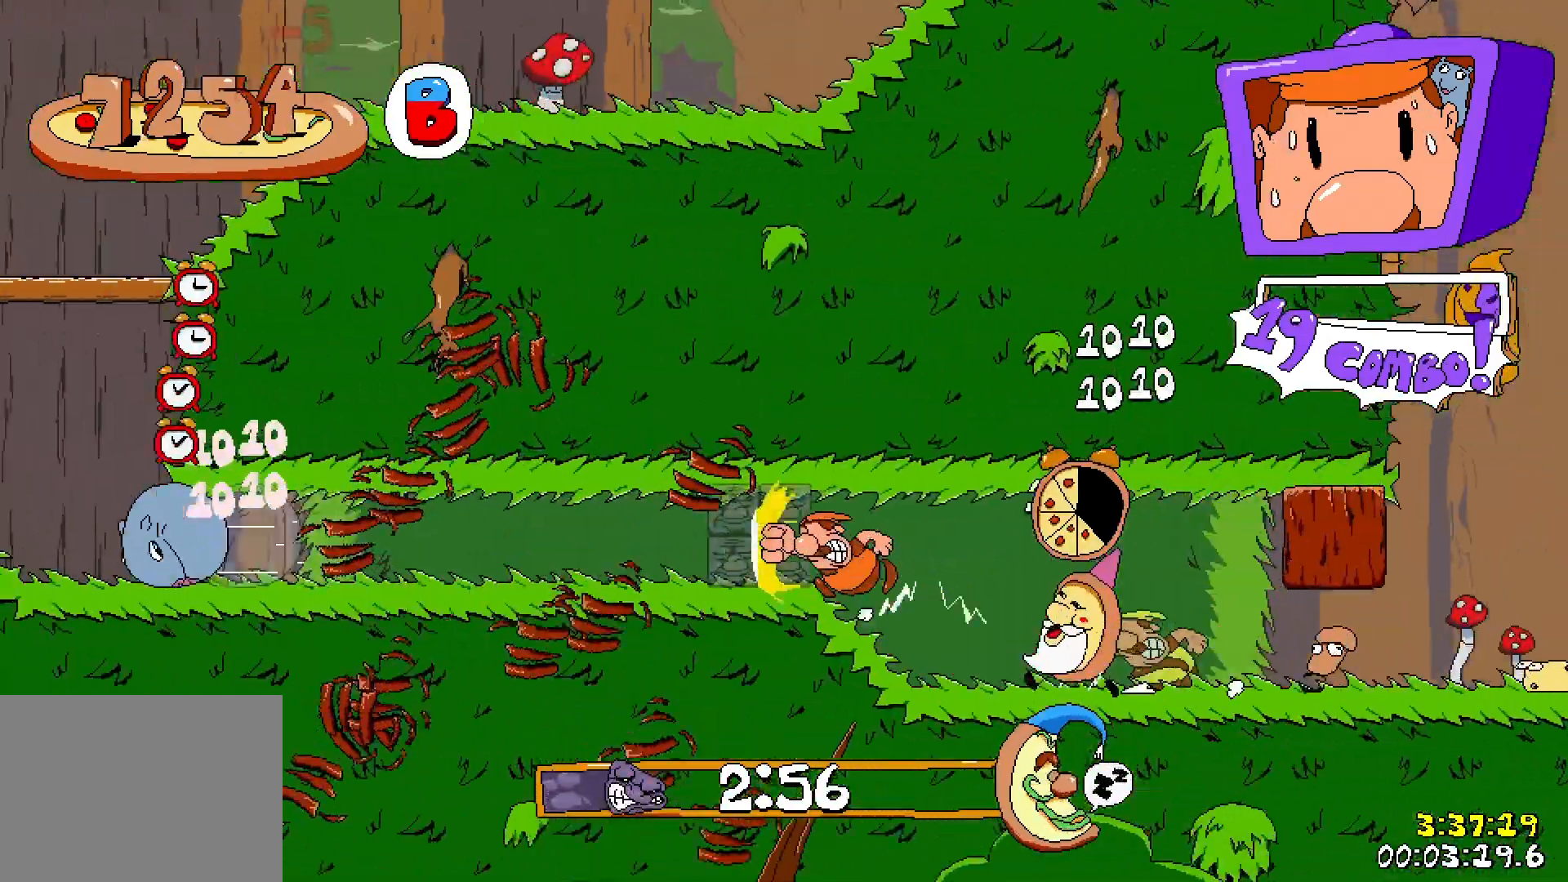
{"keys": ["left", "run"], "events": []}
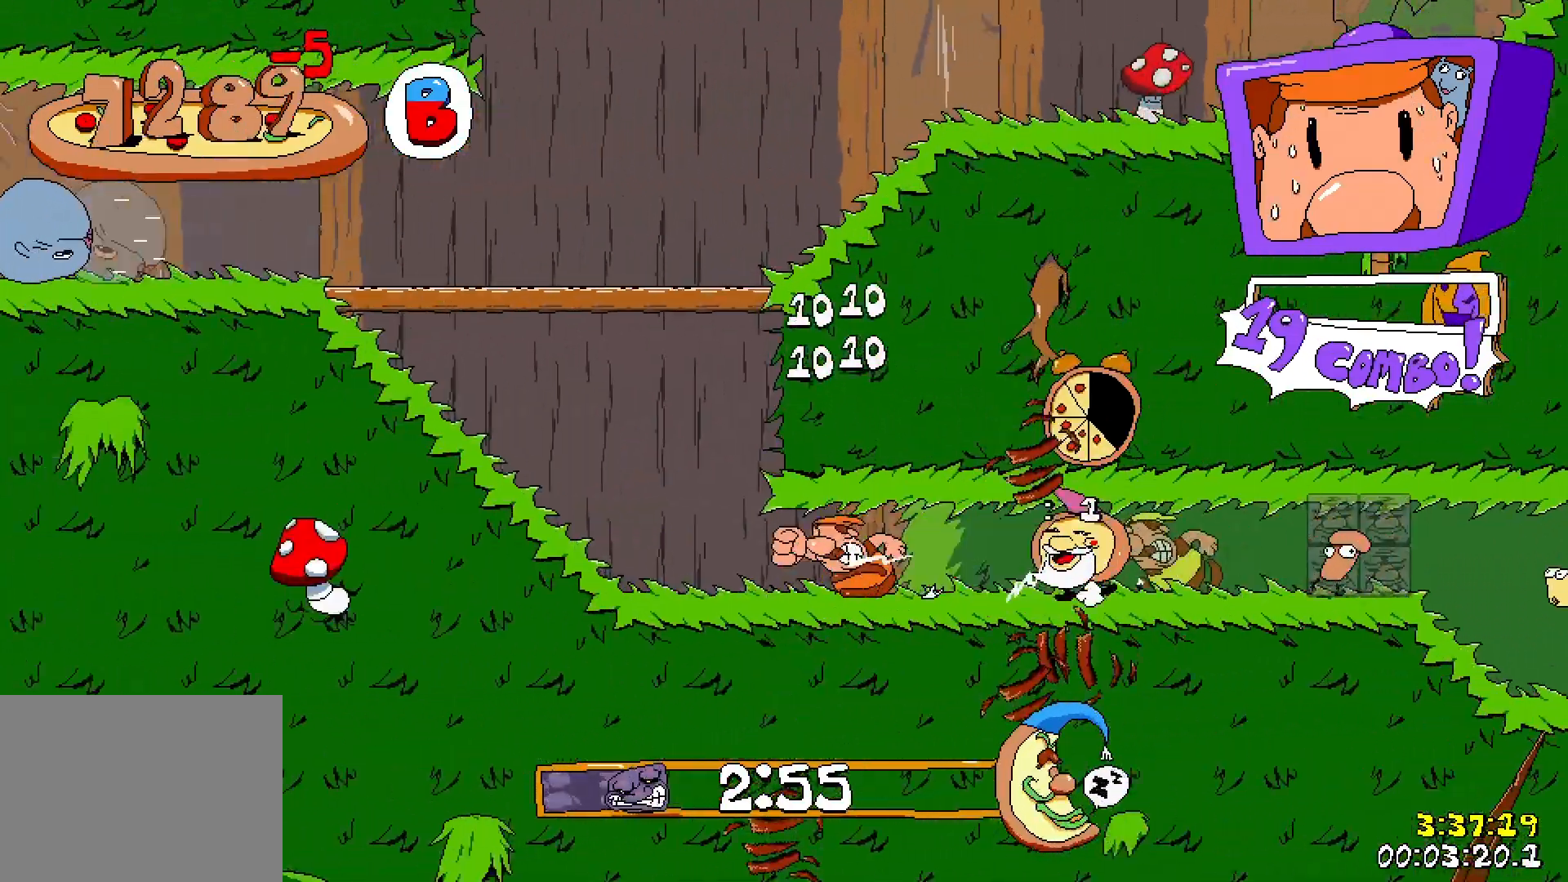
{"keys": ["left", "run"], "events": []}
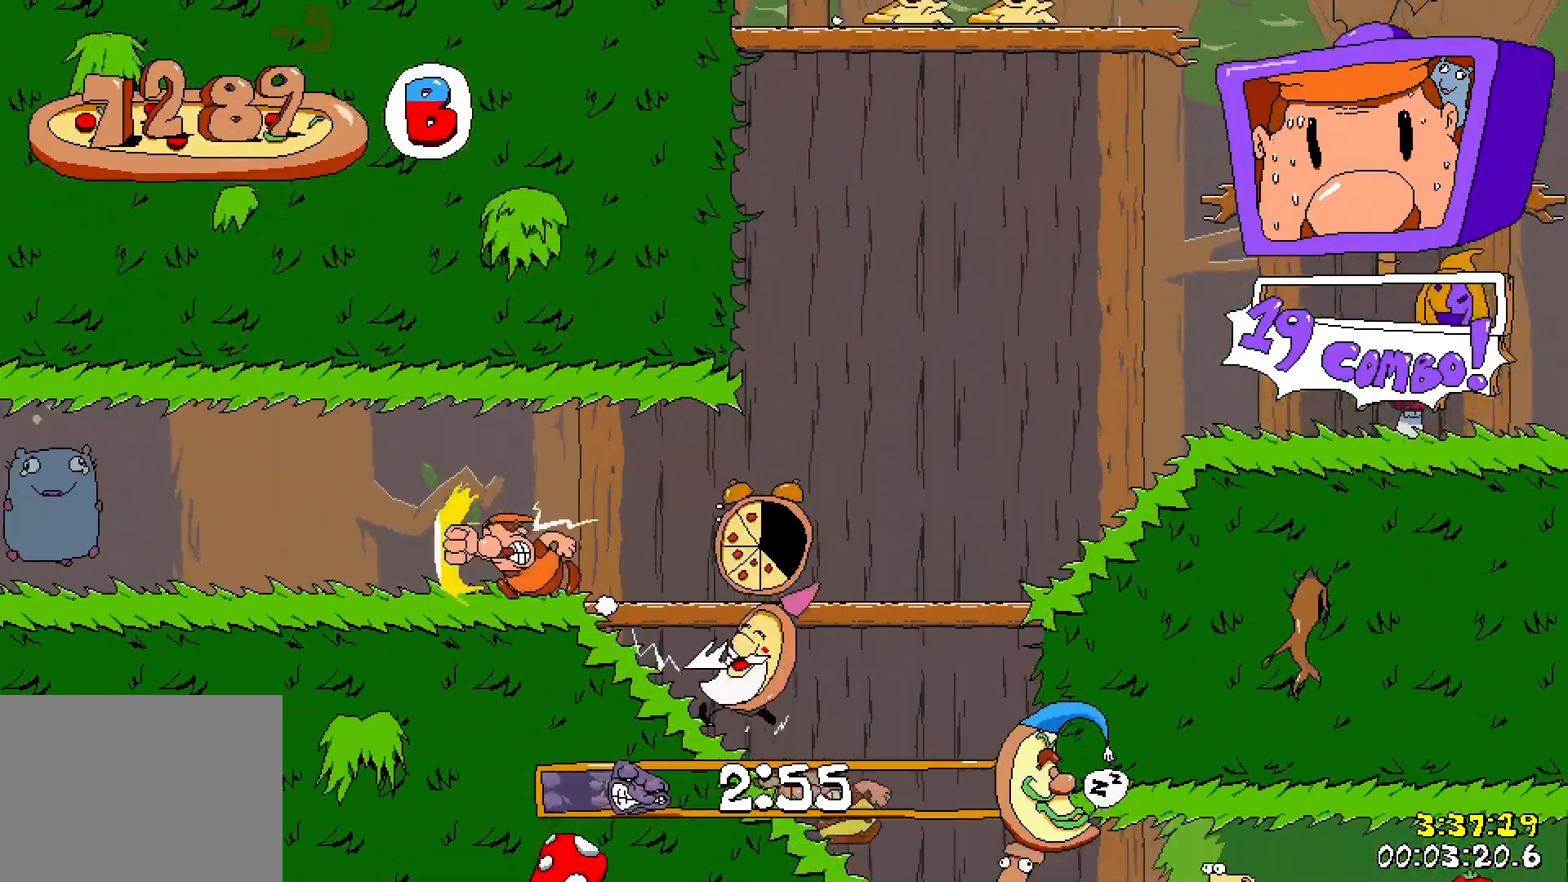
{"keys": ["left", "run"], "events": []}
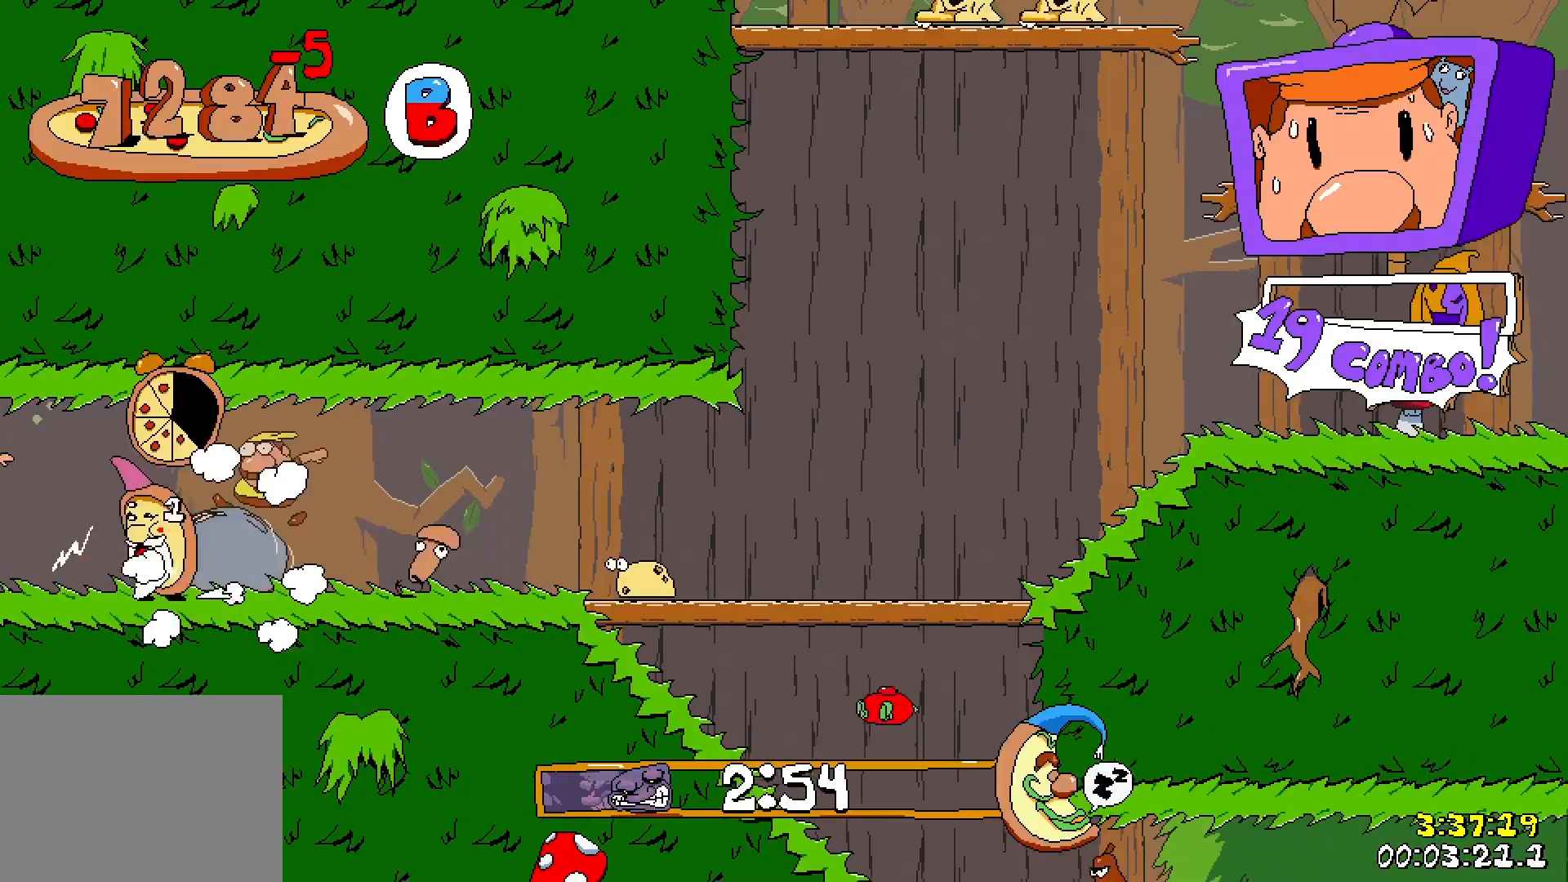
{"keys": ["left", "run"], "events": []}
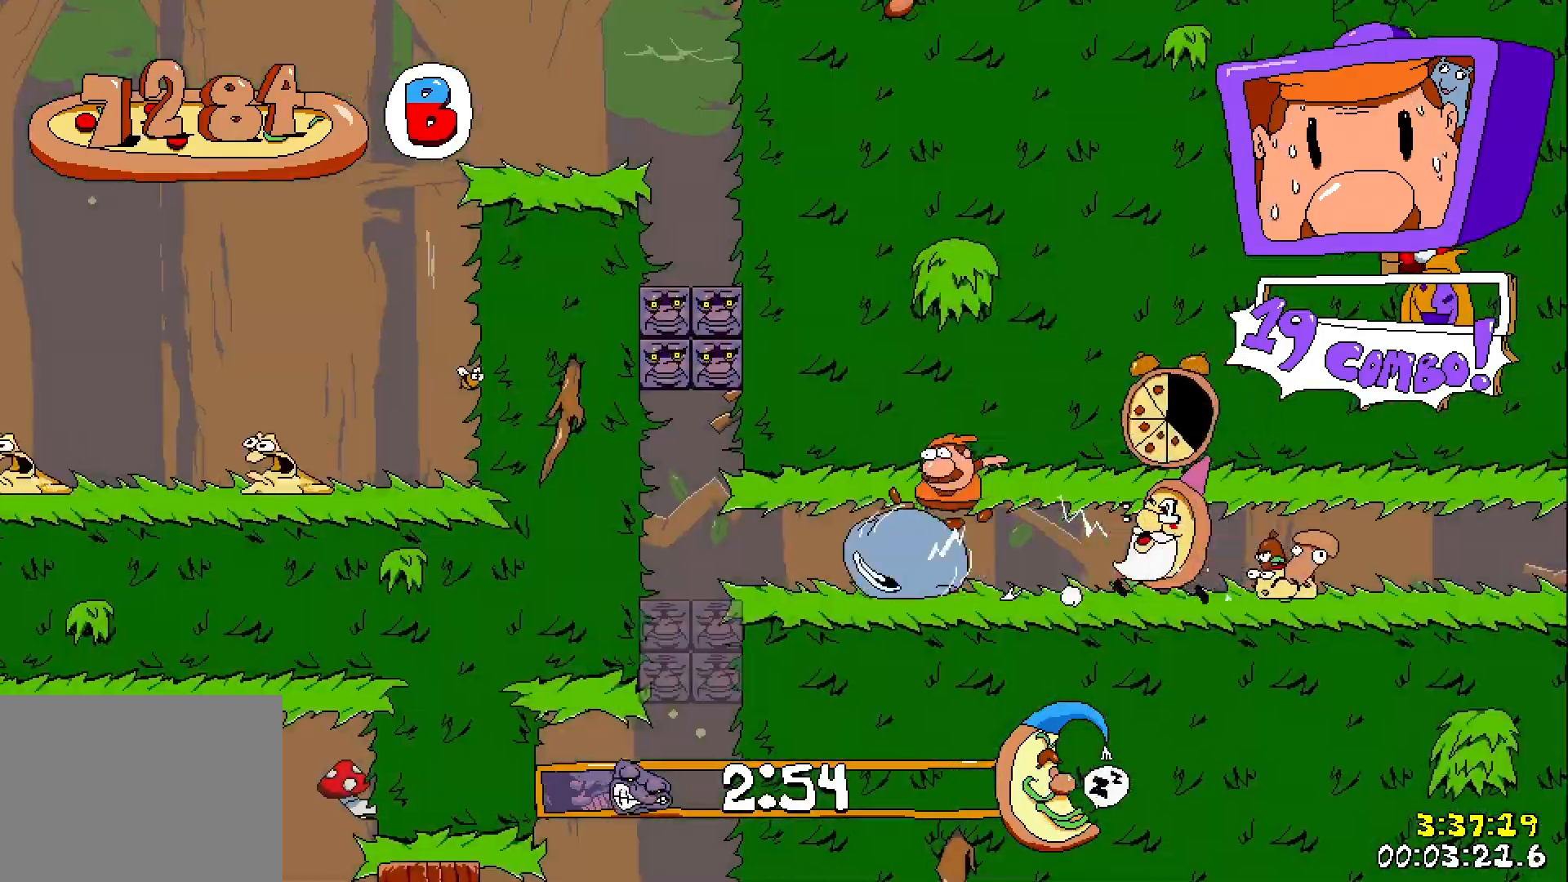
{"keys": ["left", "run"], "events": [[117, "left", "up"], [150, "right", "down"], [267, "left", "down"], [317, "right", "up"]]}
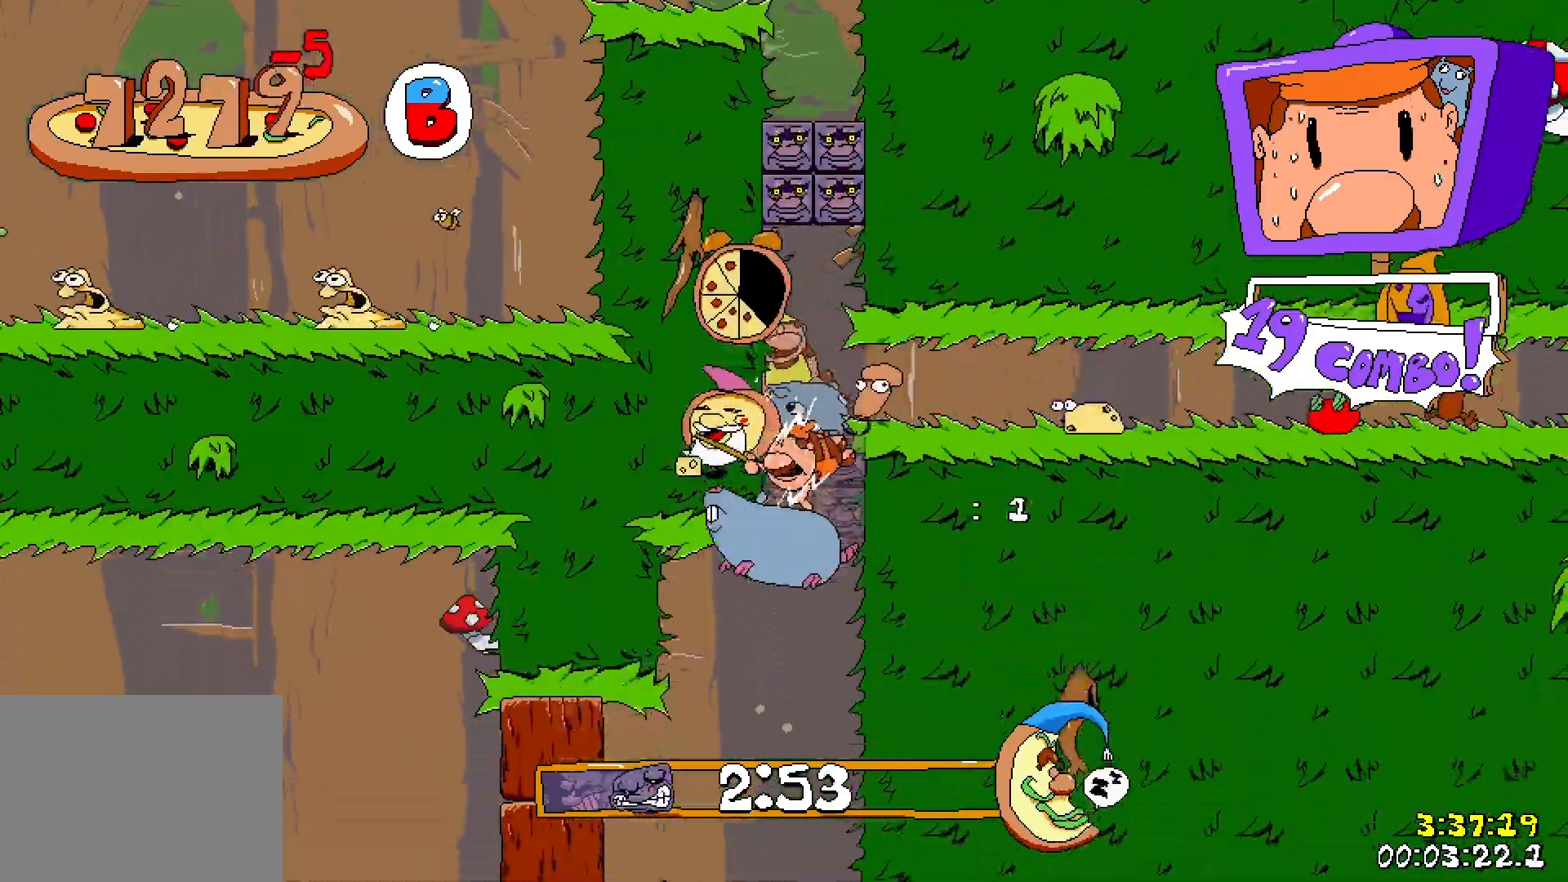
{"keys": ["left", "run"], "events": [[117, "up", "down"], [200, "punch", "down"], [333, "punch", "up"], [333, "up", "up"]]}
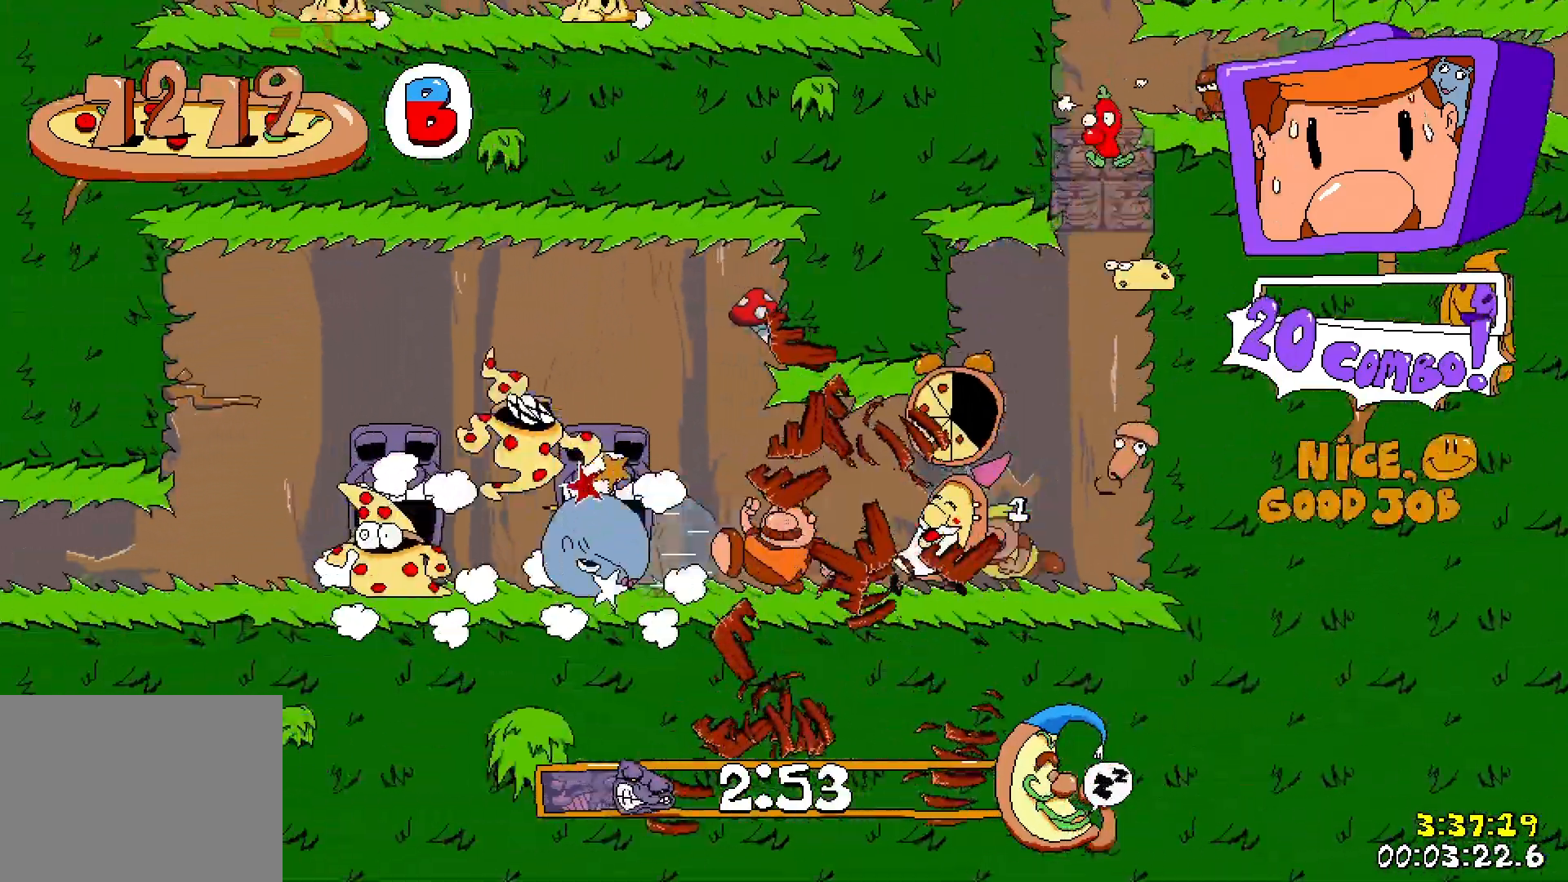
{"keys": ["left", "run"], "events": []}
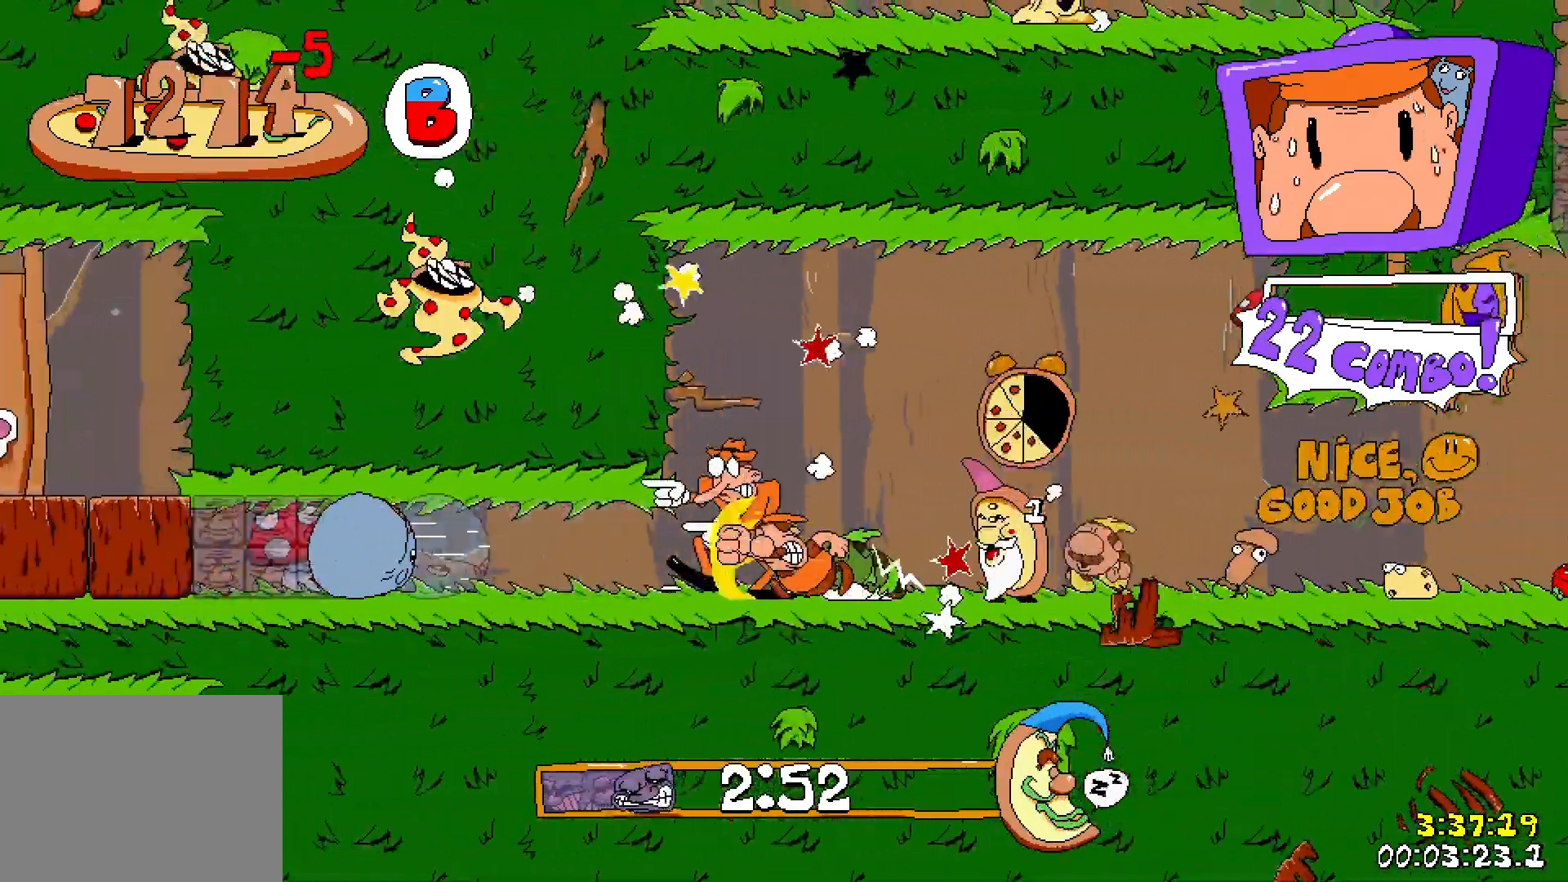
{"keys": ["left", "run"], "events": []}